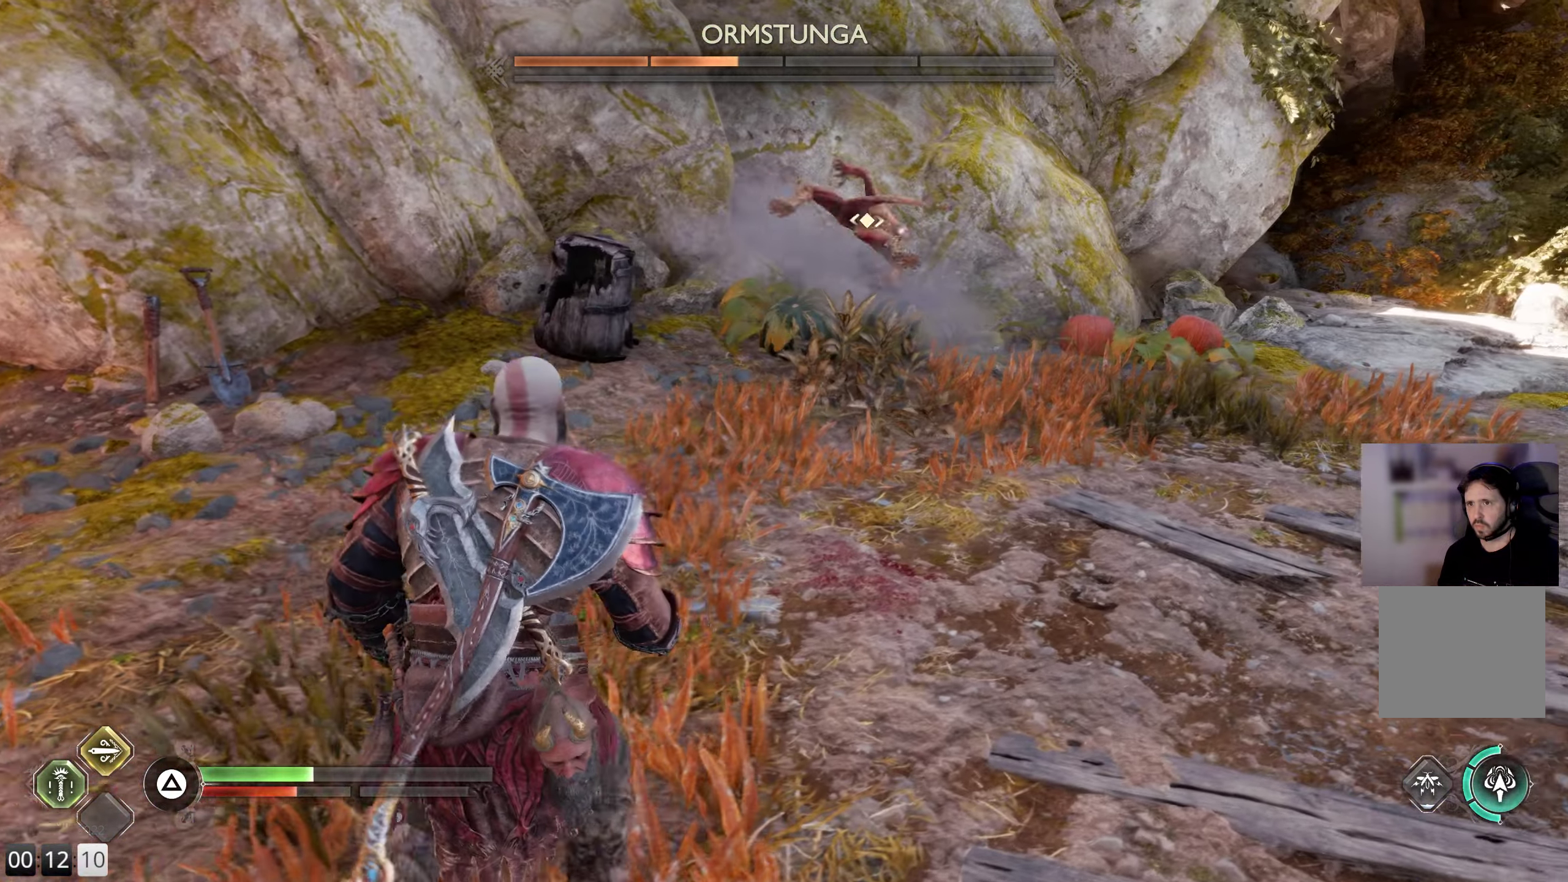
Gameplay with a controller (PlayStation layout); each line is a JSON object with the inputs held at the frame after it. "events" lists button and stick changes between this image and that frame as [ms after this image, input, new state], when the widget could be followed in between.
{"buttons": [], "left_stick": "down-right", "right_stick": "center", "events": [[300, "left_stick", "right"], [400, "left_stick", "down-right"]]}
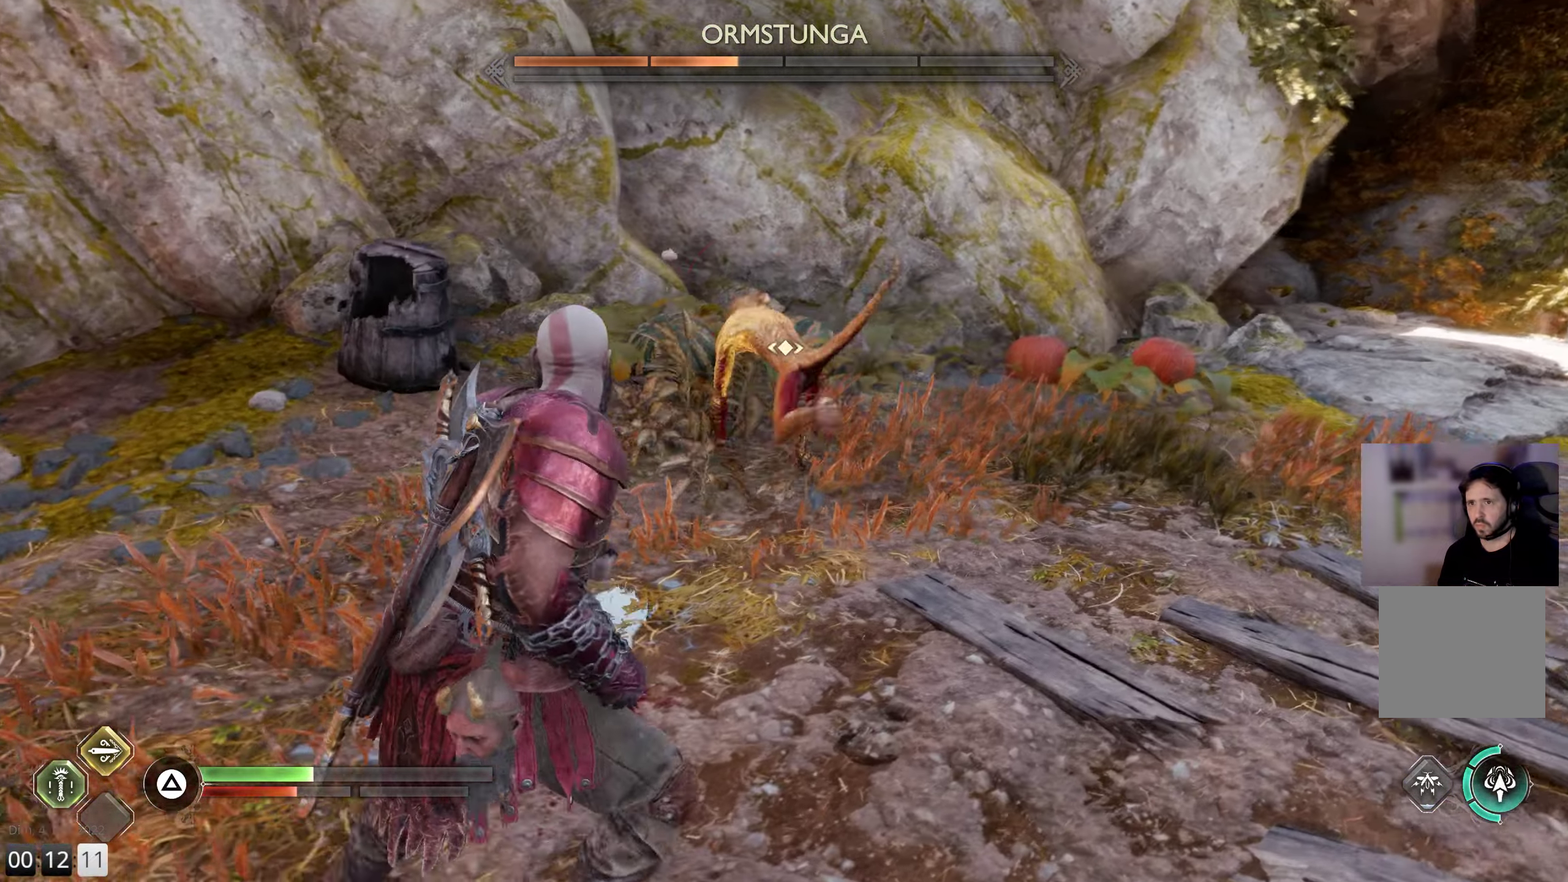
{"buttons": ["CROSS"], "left_stick": "right", "right_stick": "center", "events": [[50, "left_stick", "down-left"], [283, "left_stick", "down-right"], [433, "left_stick", "right"], [467, "CROSS", "down"]]}
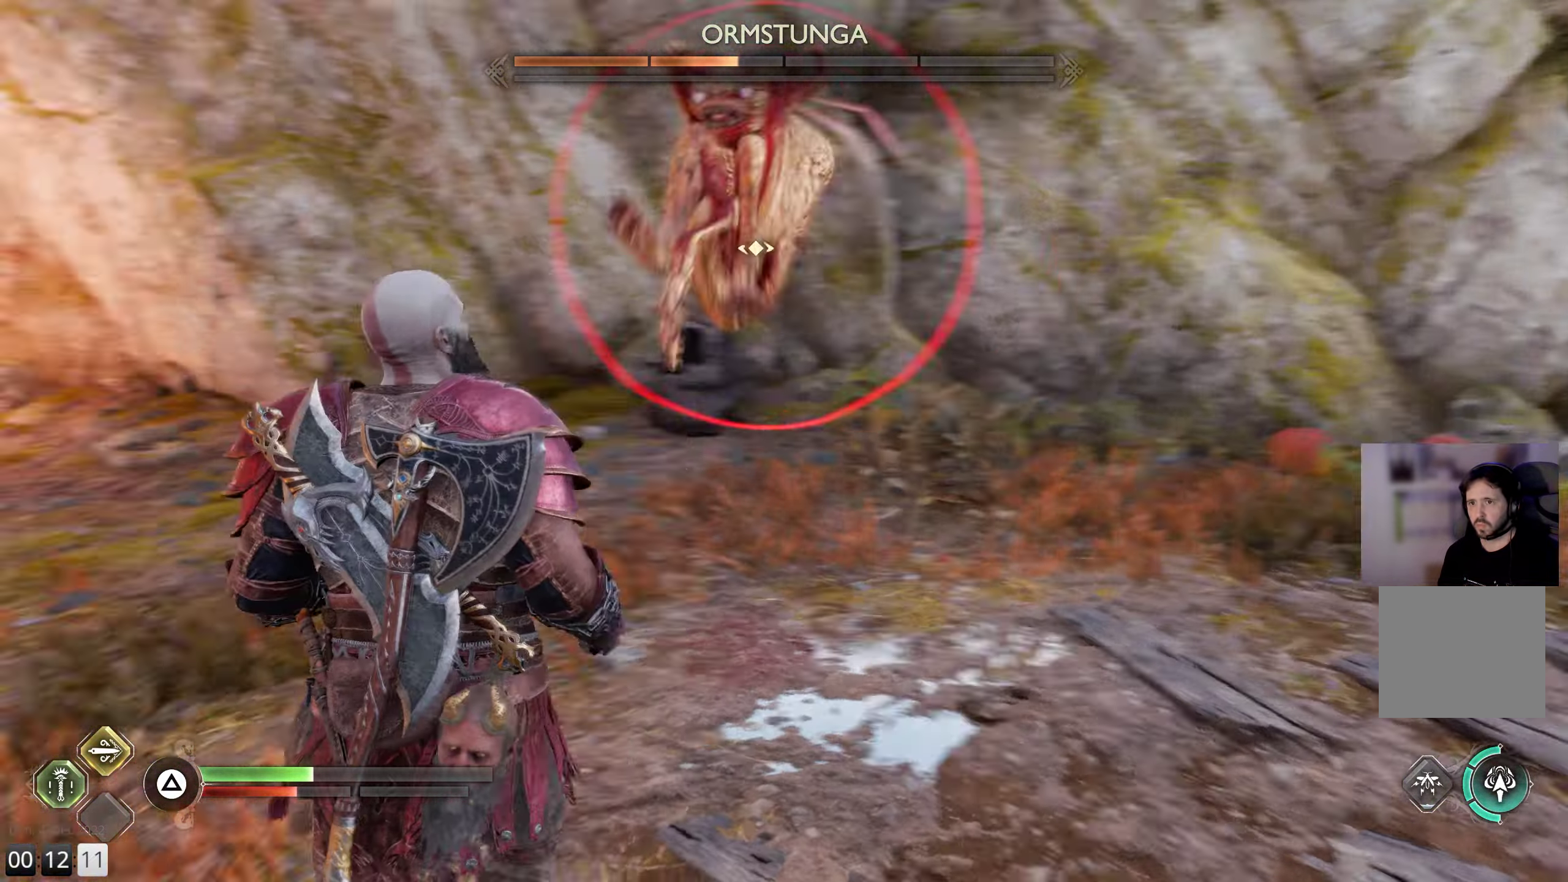
{"buttons": [], "left_stick": "center", "right_stick": "center", "events": [[67, "CROSS", "up"], [100, "CROSS", "down"], [200, "CROSS", "up"], [433, "left_stick", "center"]]}
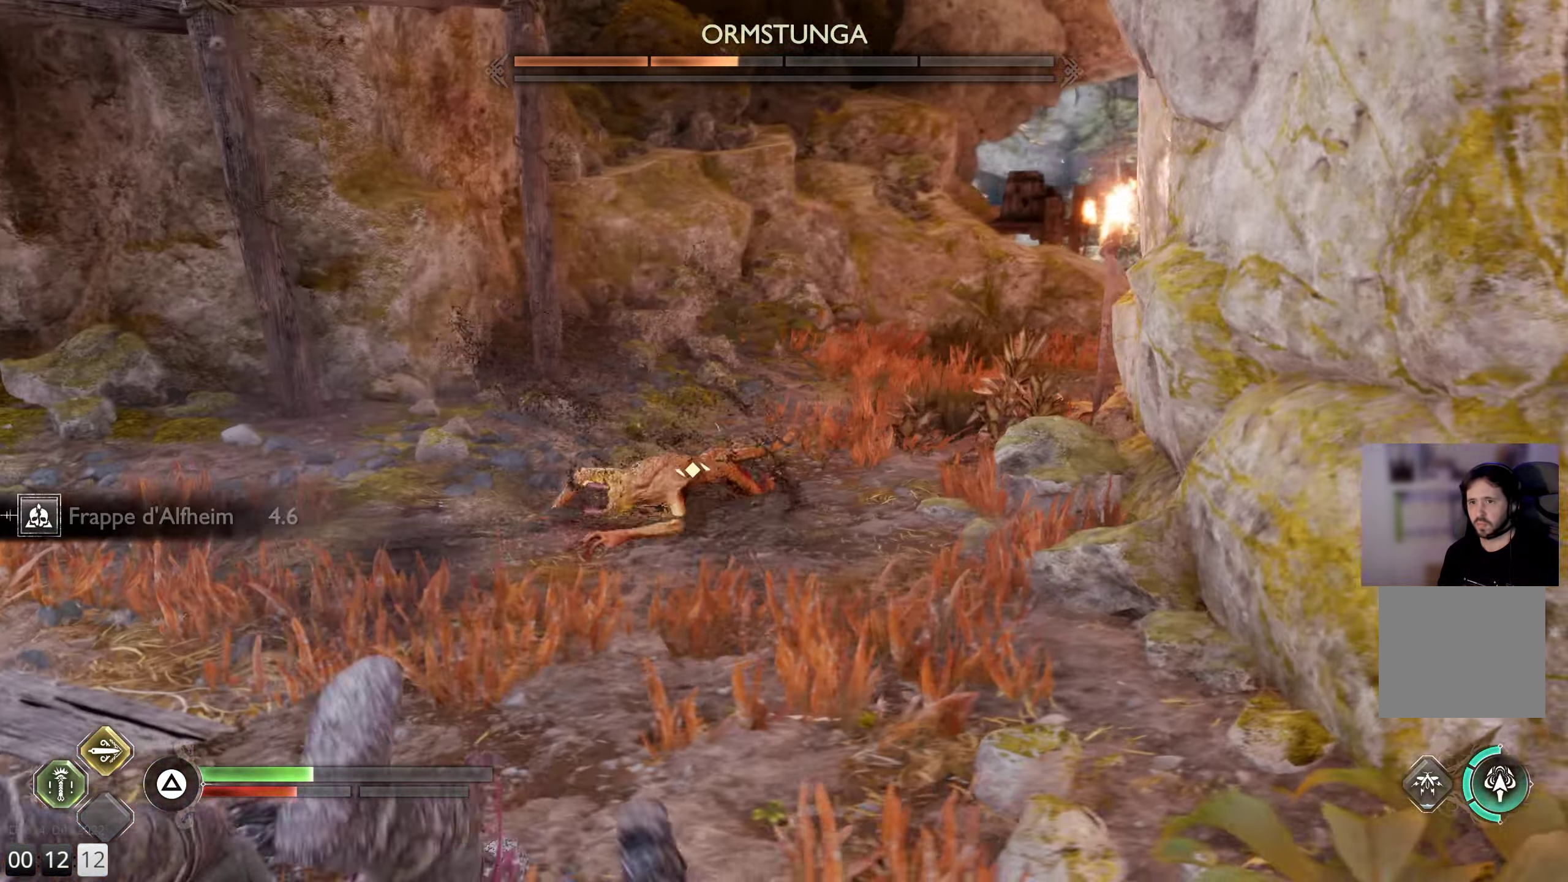
{"buttons": ["L3"], "left_stick": "up", "right_stick": "center", "events": [[67, "left_stick", "up"], [317, "L3", "down"], [433, "L3", "up"], [483, "L3", "down"]]}
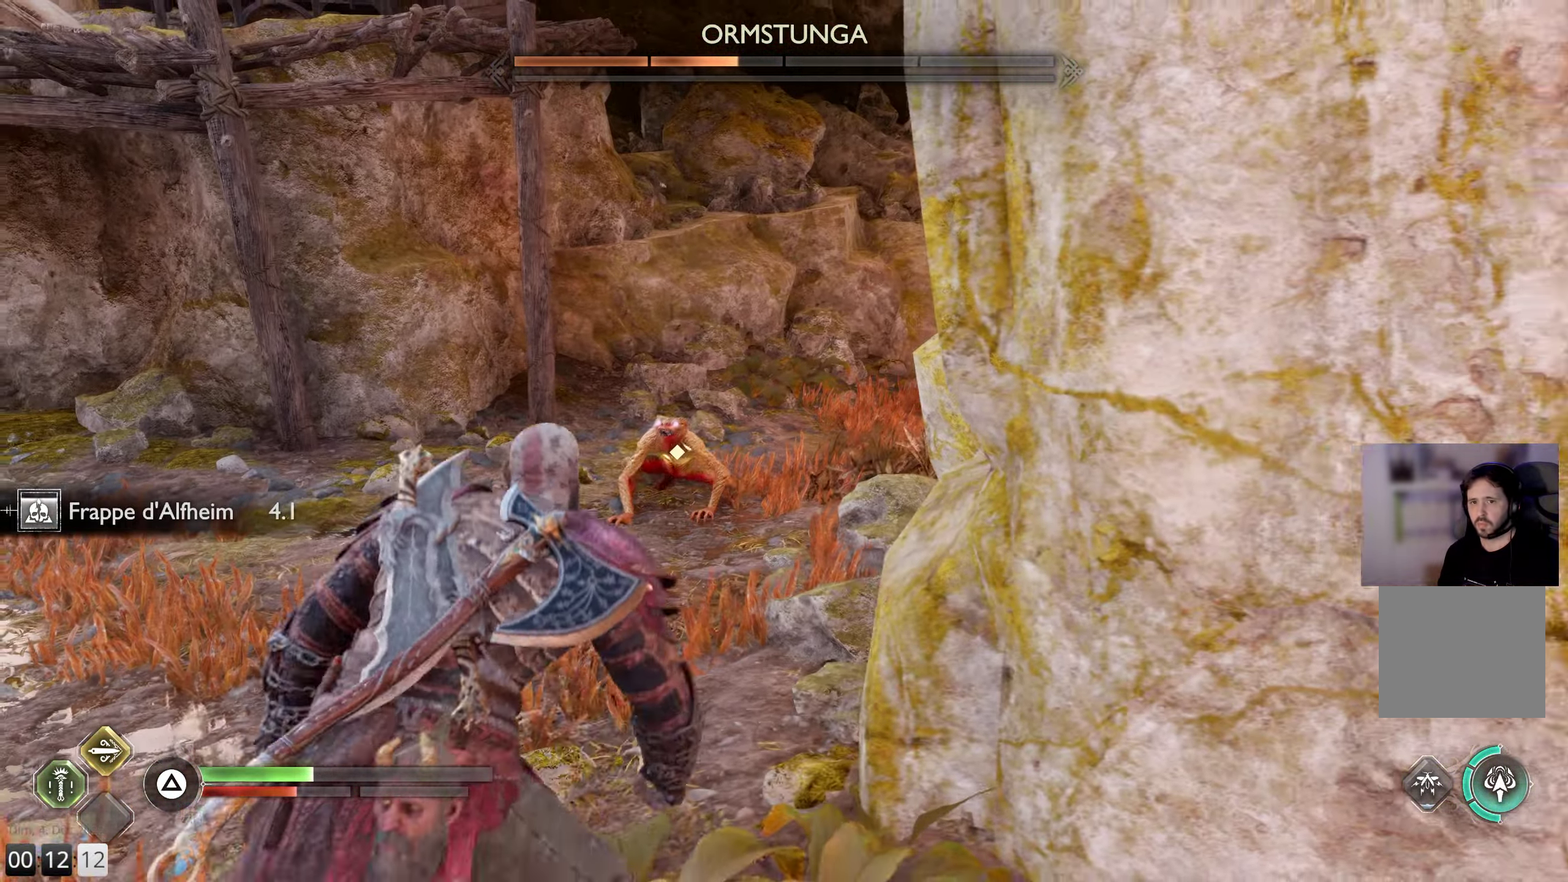
{"buttons": ["R1"], "left_stick": "up", "right_stick": "center", "events": [[117, "L3", "up"], [200, "R1", "down"]]}
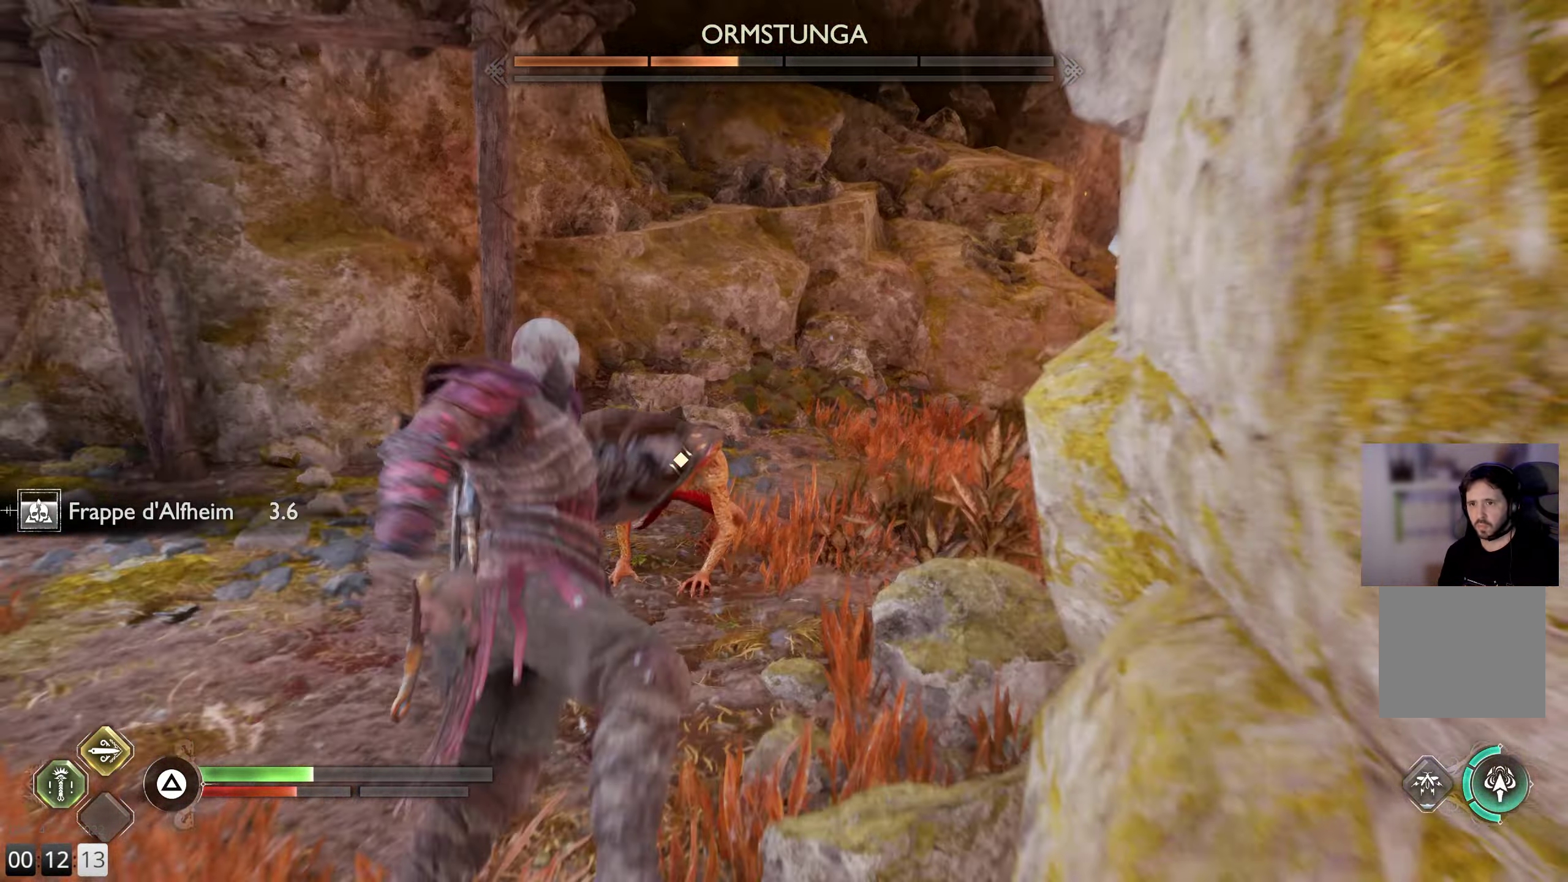
{"buttons": [], "left_stick": "up", "right_stick": "center", "events": [[284, "R1", "up"], [334, "R1", "down"], [467, "R1", "up"]]}
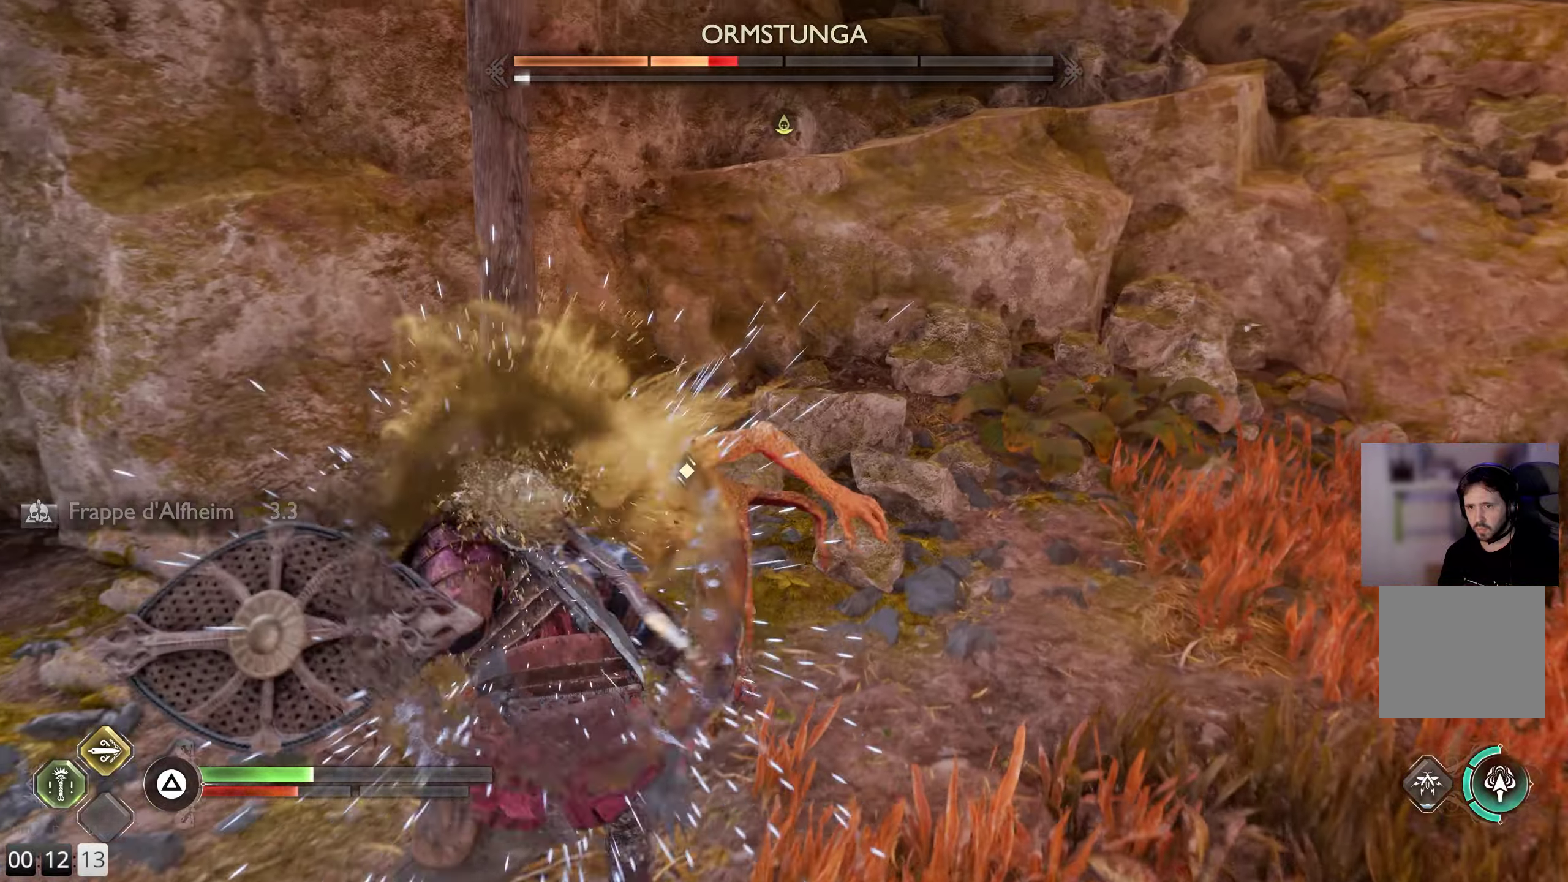
{"buttons": ["R1"], "left_stick": "up", "right_stick": "right", "events": [[50, "R1", "down"], [167, "R1", "up"], [234, "R1", "down"], [250, "right_stick", "right"], [334, "R1", "up"], [434, "R1", "down"]]}
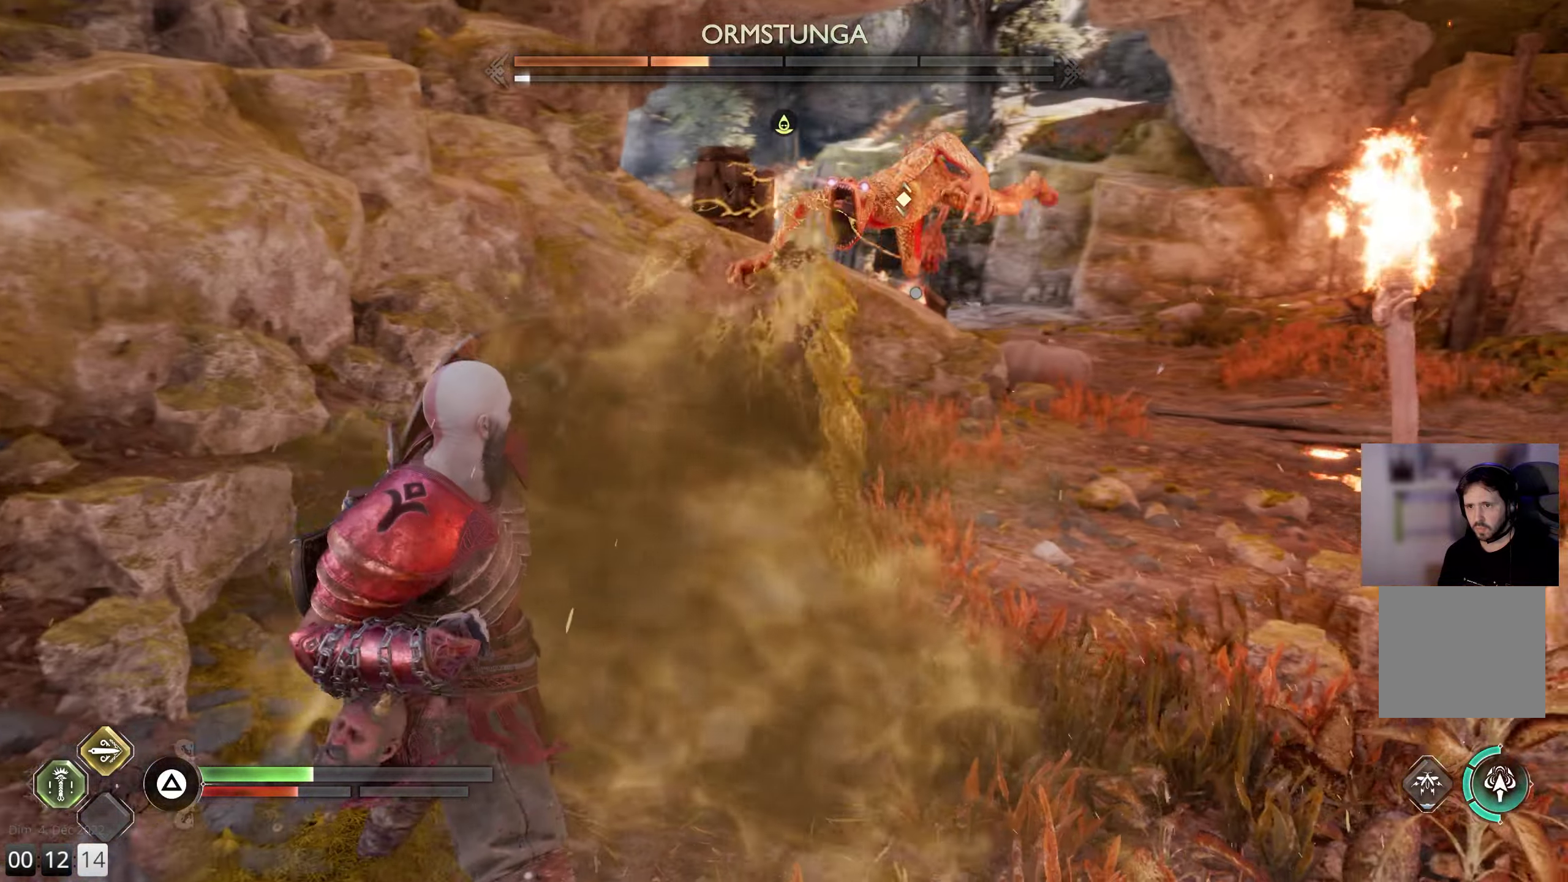
{"buttons": [], "left_stick": "right", "right_stick": "right", "events": [[67, "R1", "up"], [367, "left_stick", "center"], [484, "left_stick", "right"]]}
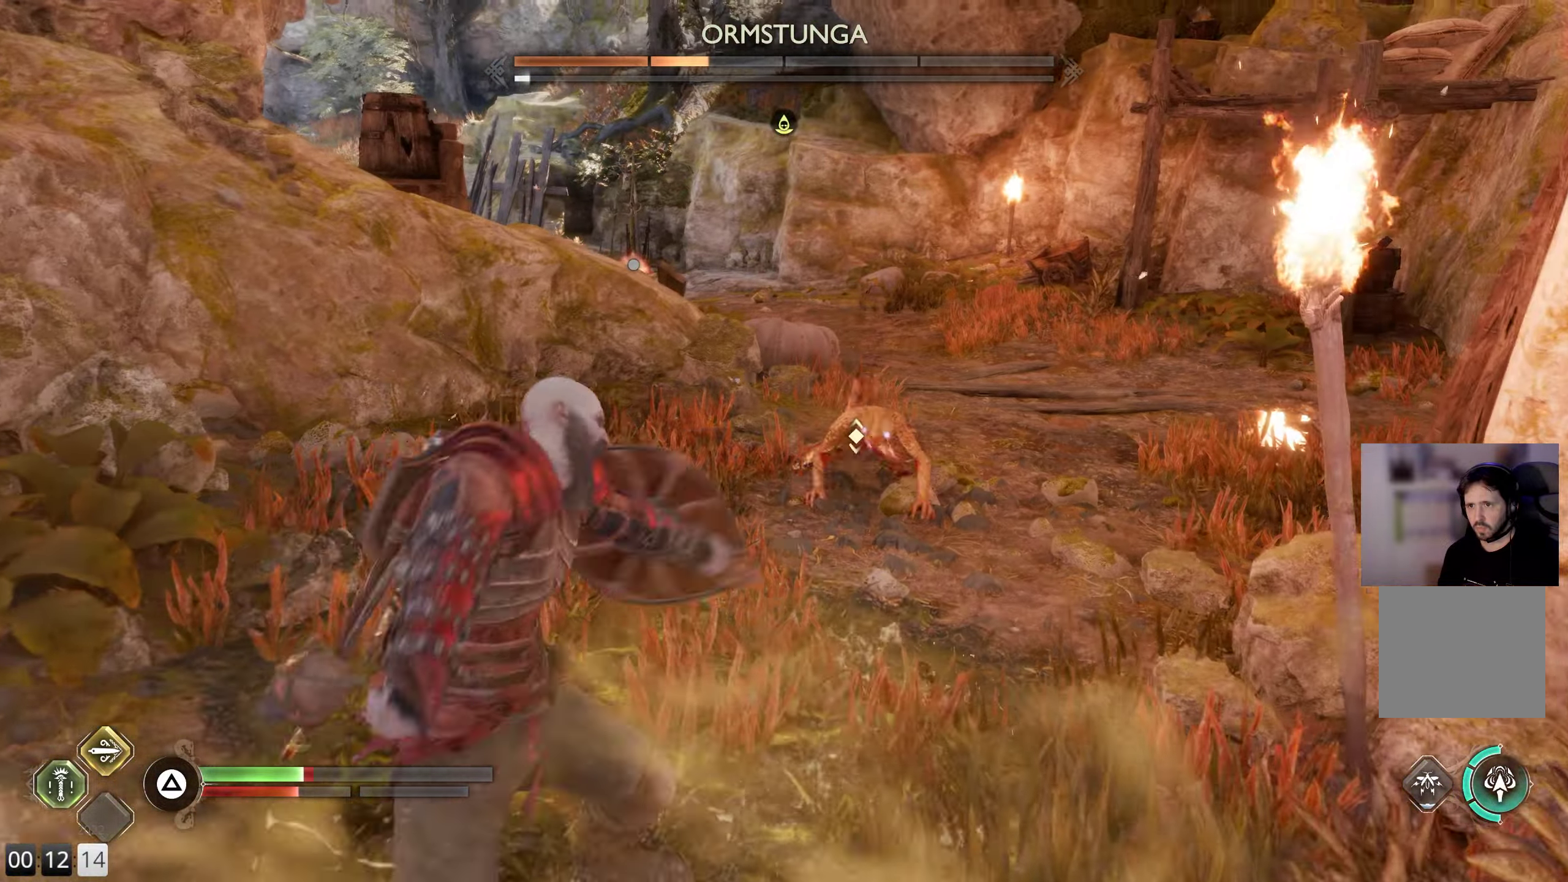
{"buttons": [], "left_stick": "up-right", "right_stick": "center", "events": [[17, "left_stick", "up-right"], [134, "right_stick", "center"]]}
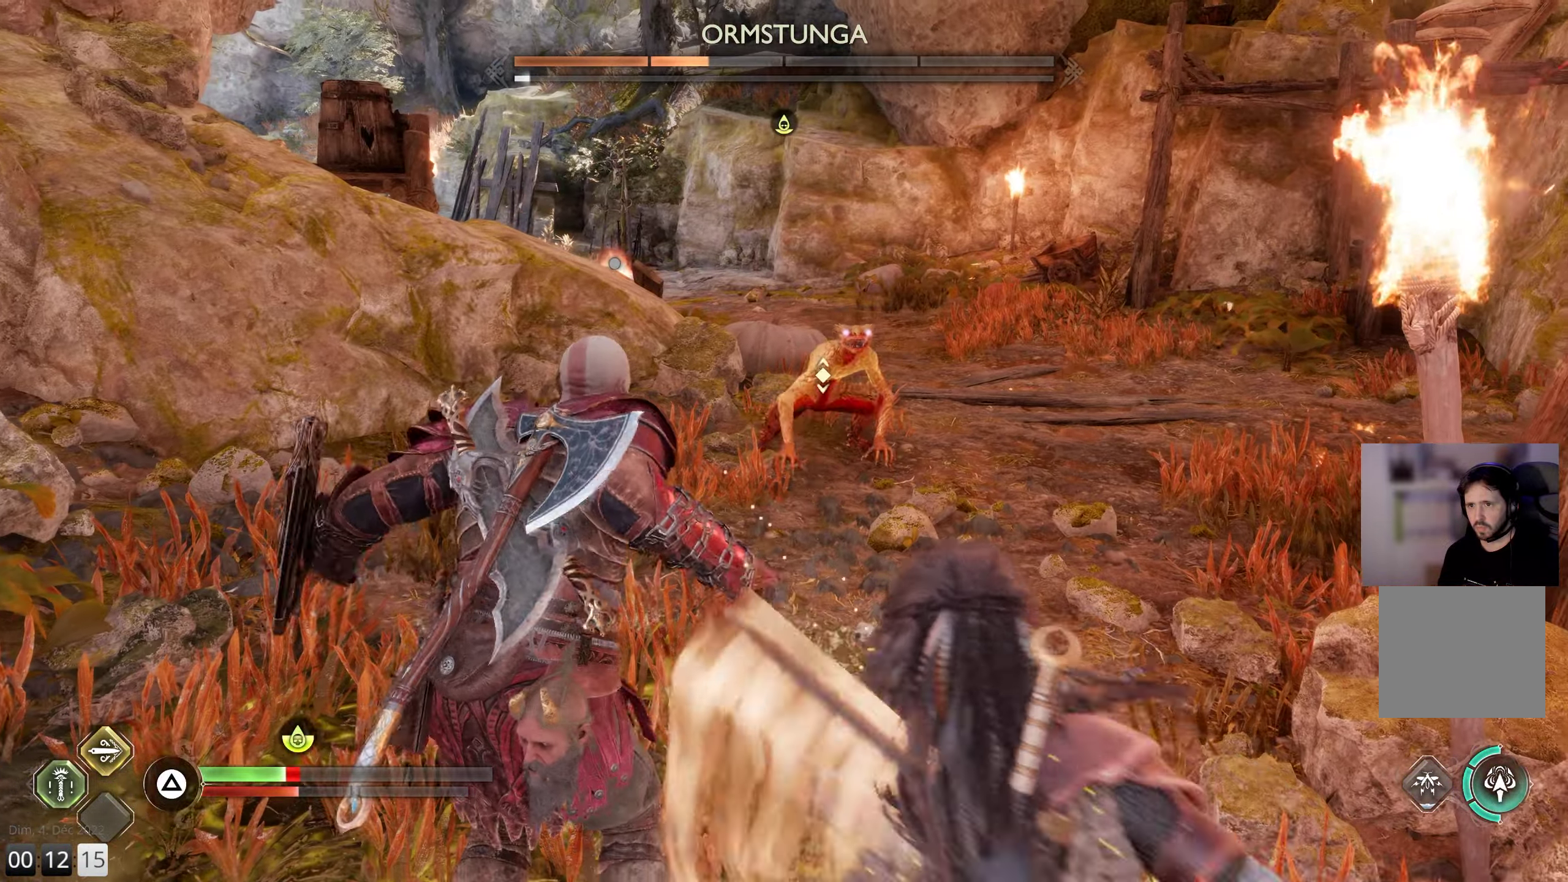
{"buttons": ["R1"], "left_stick": "up-right", "right_stick": "center", "events": [[117, "L3", "down"], [250, "L3", "up"], [417, "R1", "down"]]}
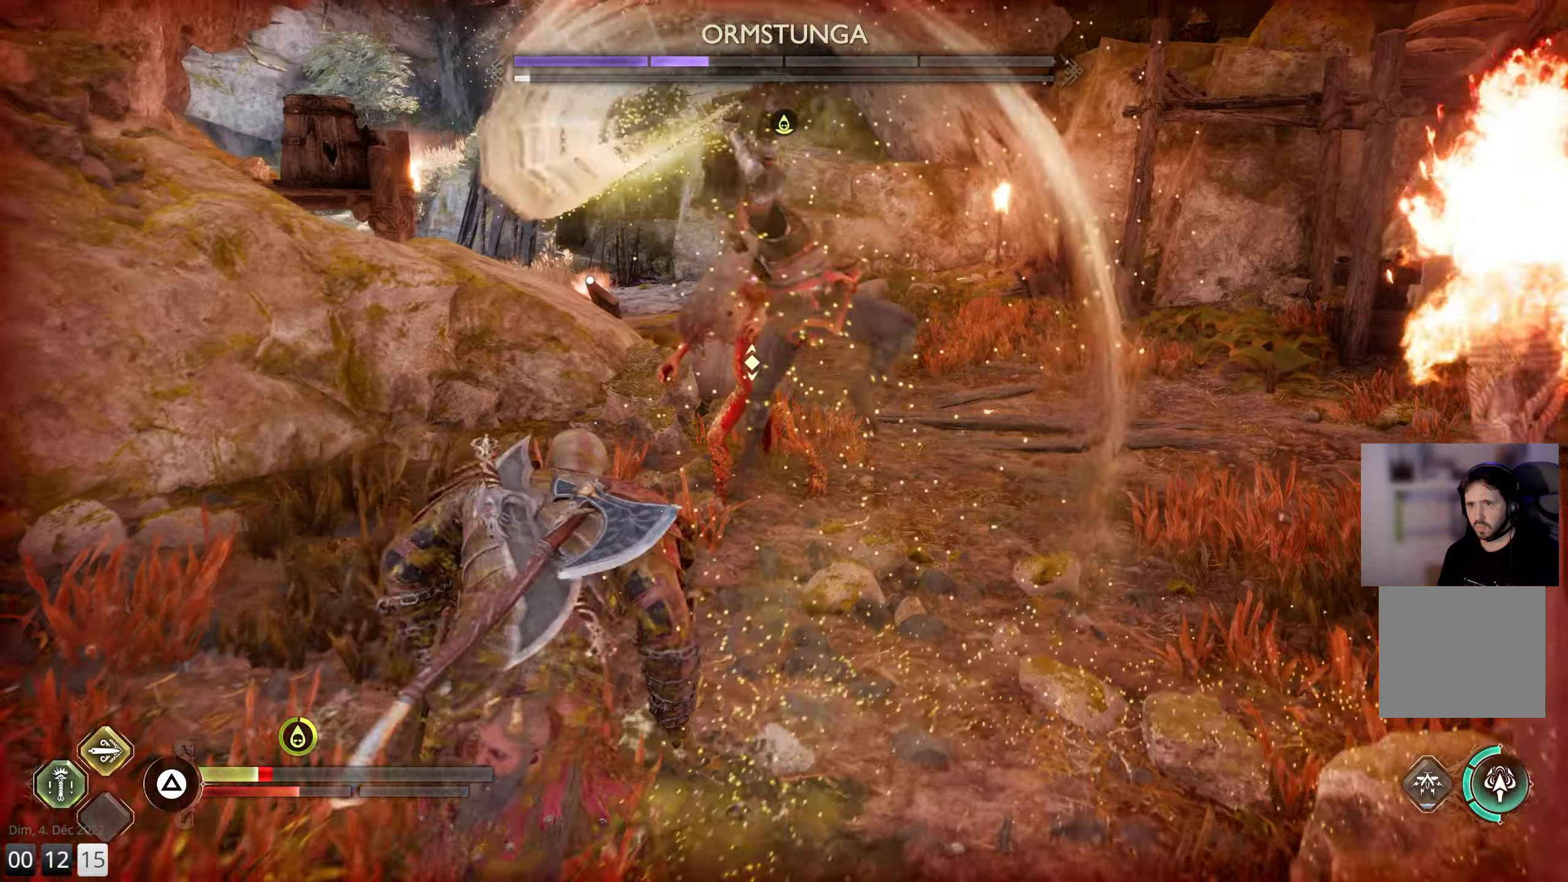
{"buttons": [], "left_stick": "up-right", "right_stick": "right", "events": [[67, "R1", "up"], [134, "R1", "down"], [267, "R1", "up"], [350, "R1", "down"], [450, "right_stick", "right"], [484, "R1", "up"]]}
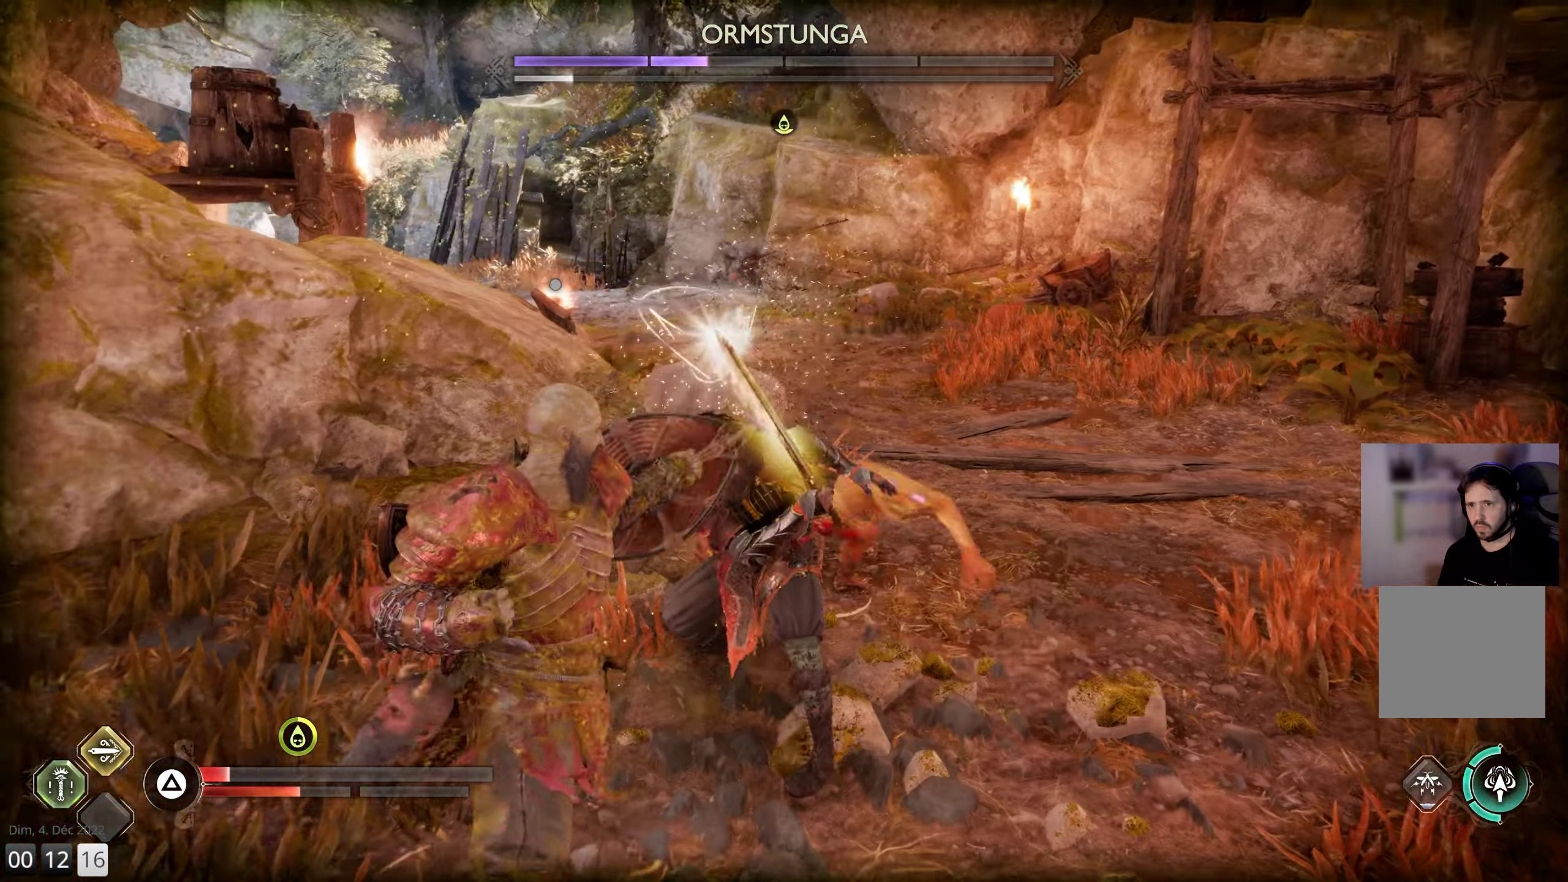
{"buttons": [], "left_stick": "down-right", "right_stick": "right", "events": [[17, "right_stick", "center"], [100, "R1", "down"], [234, "R1", "up"], [300, "right_stick", "right"], [467, "left_stick", "down-right"]]}
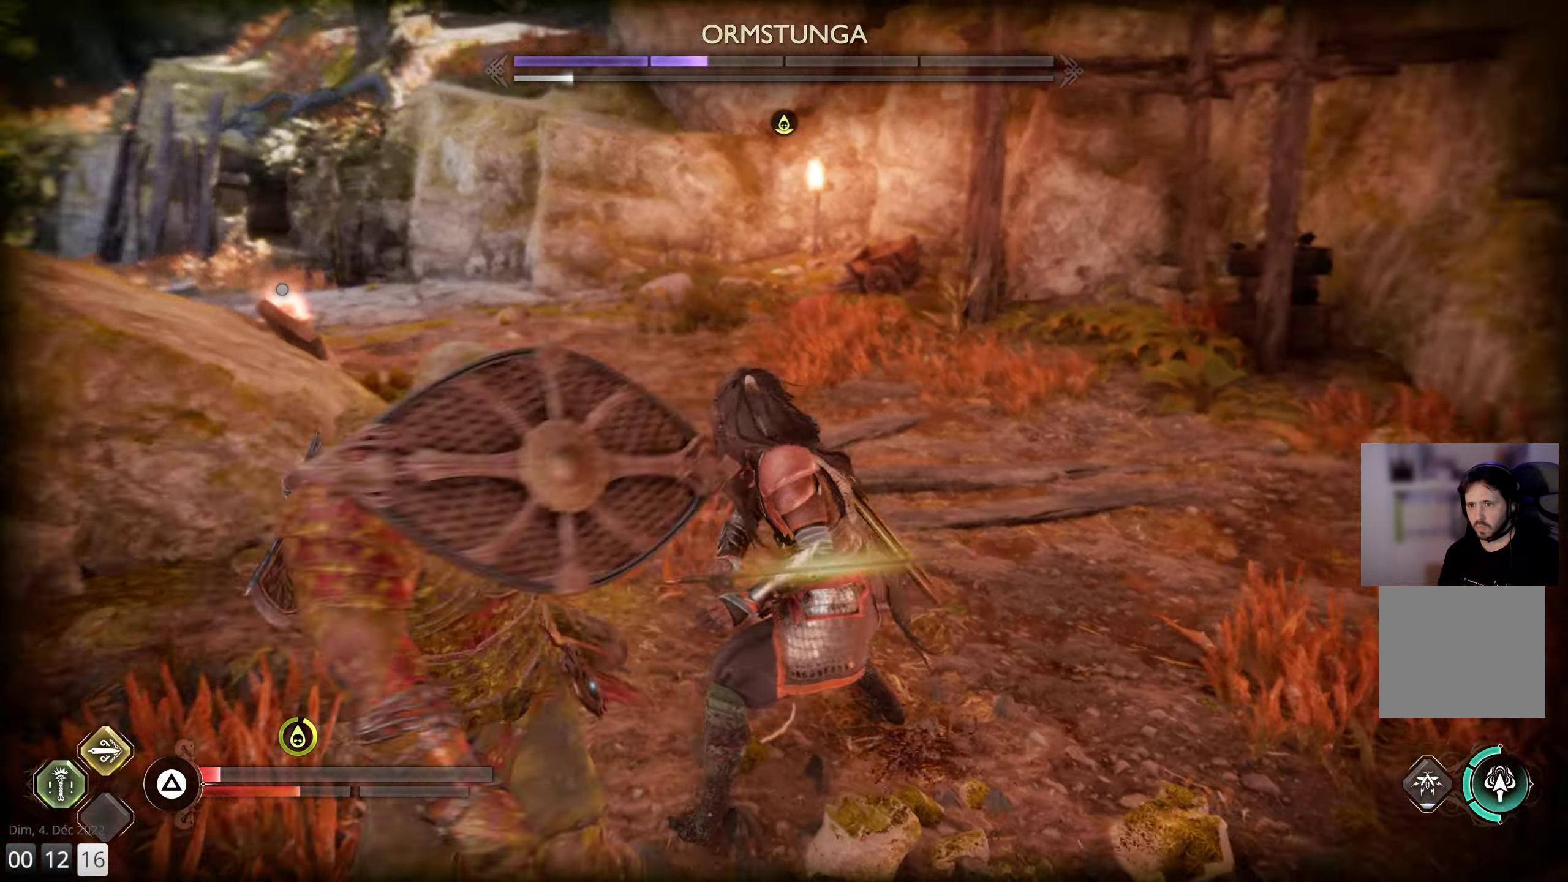
{"buttons": [], "left_stick": "left", "right_stick": "right", "events": [[134, "left_stick", "down-left"], [300, "left_stick", "left"]]}
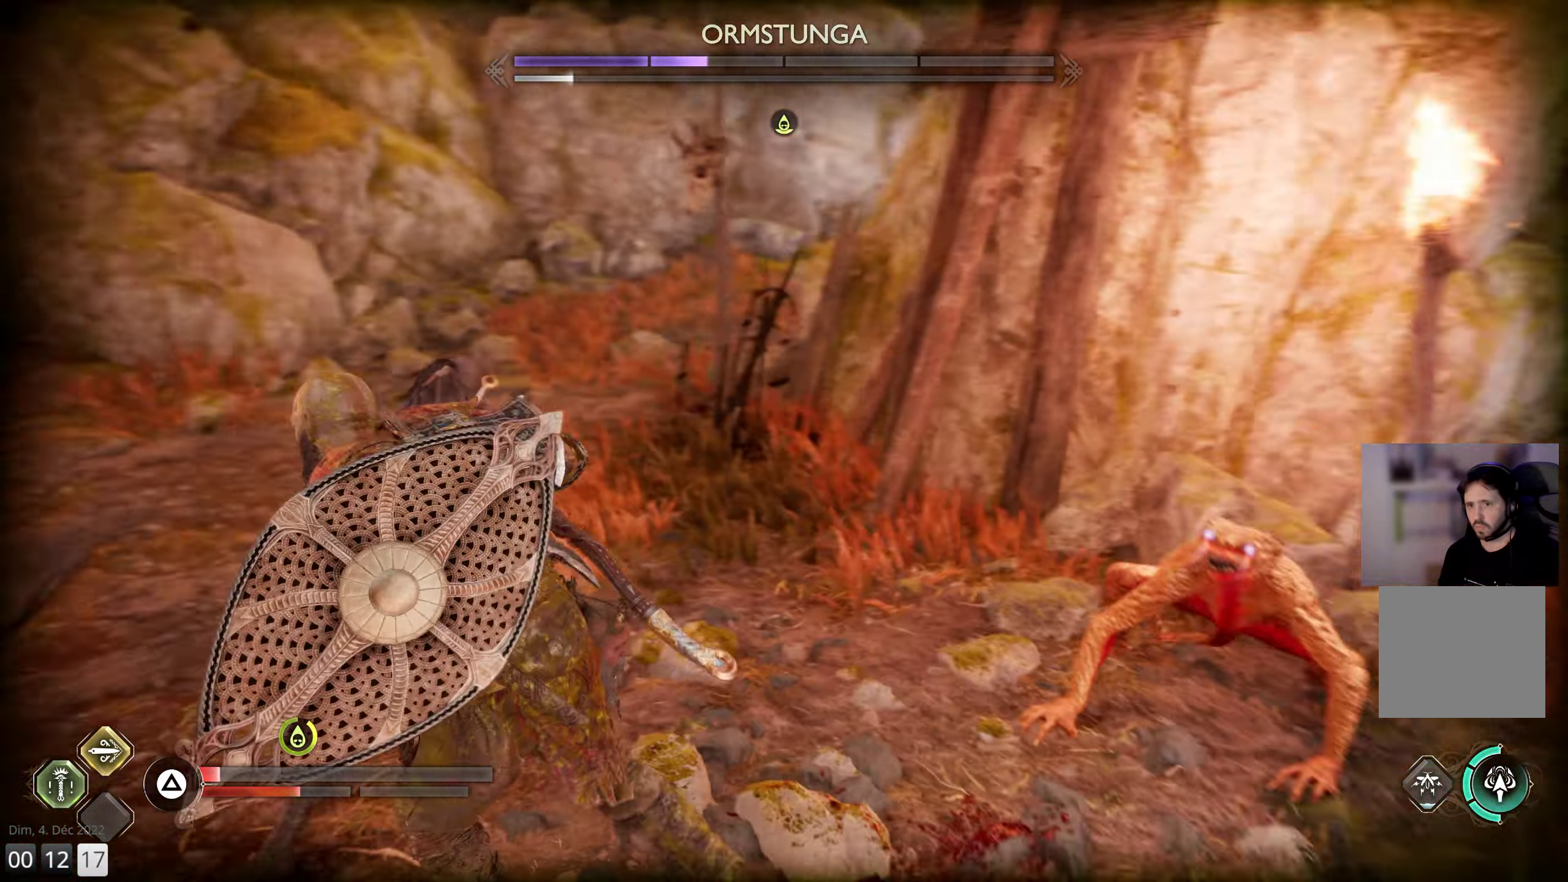
{"buttons": [], "left_stick": "down-right", "right_stick": "center", "events": [[17, "left_stick", "down-left"], [84, "R3", "down"], [250, "R3", "up"], [350, "right_stick", "center"], [417, "left_stick", "down-right"]]}
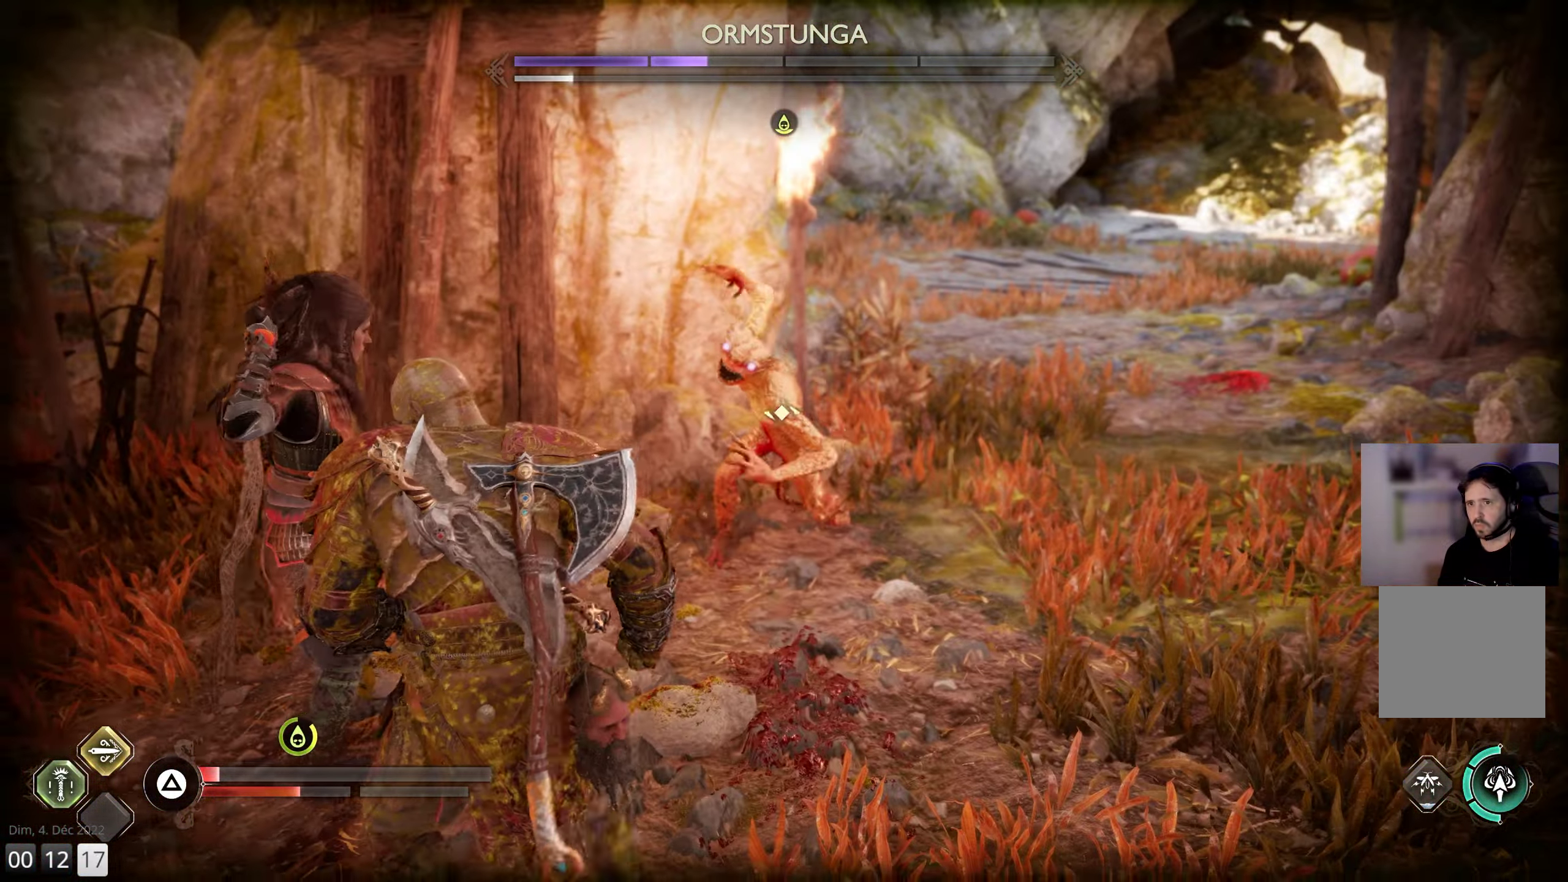
{"buttons": [], "left_stick": "right", "right_stick": "center", "events": [[84, "left_stick", "up-right"], [500, "left_stick", "right"]]}
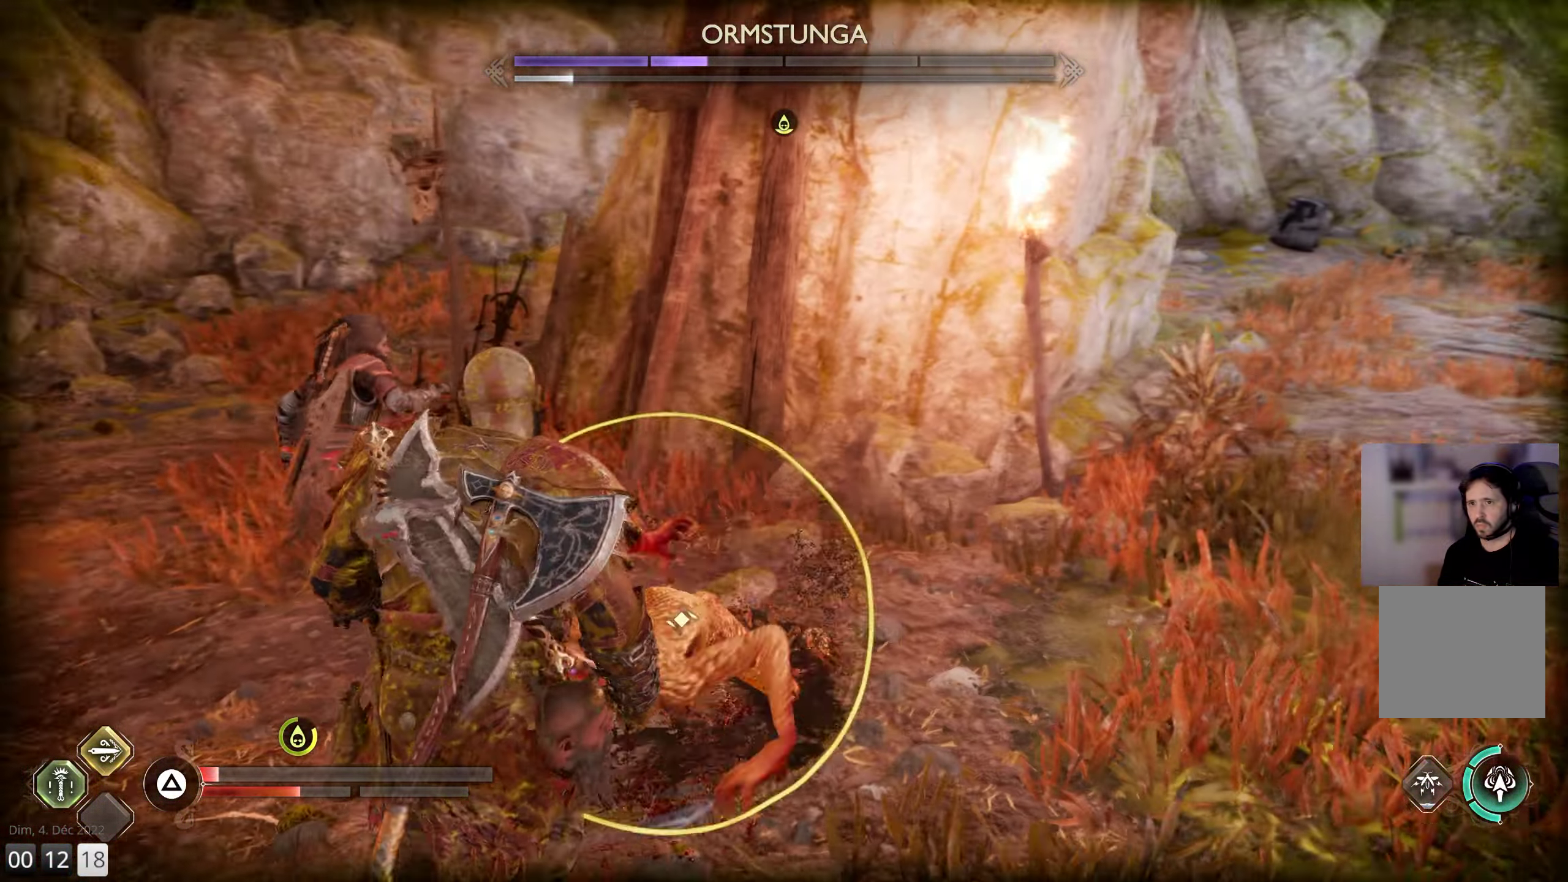
{"buttons": ["L1"], "left_stick": "right", "right_stick": "center", "events": [[100, "left_stick", "down-right"], [317, "L1", "down"], [350, "left_stick", "right"]]}
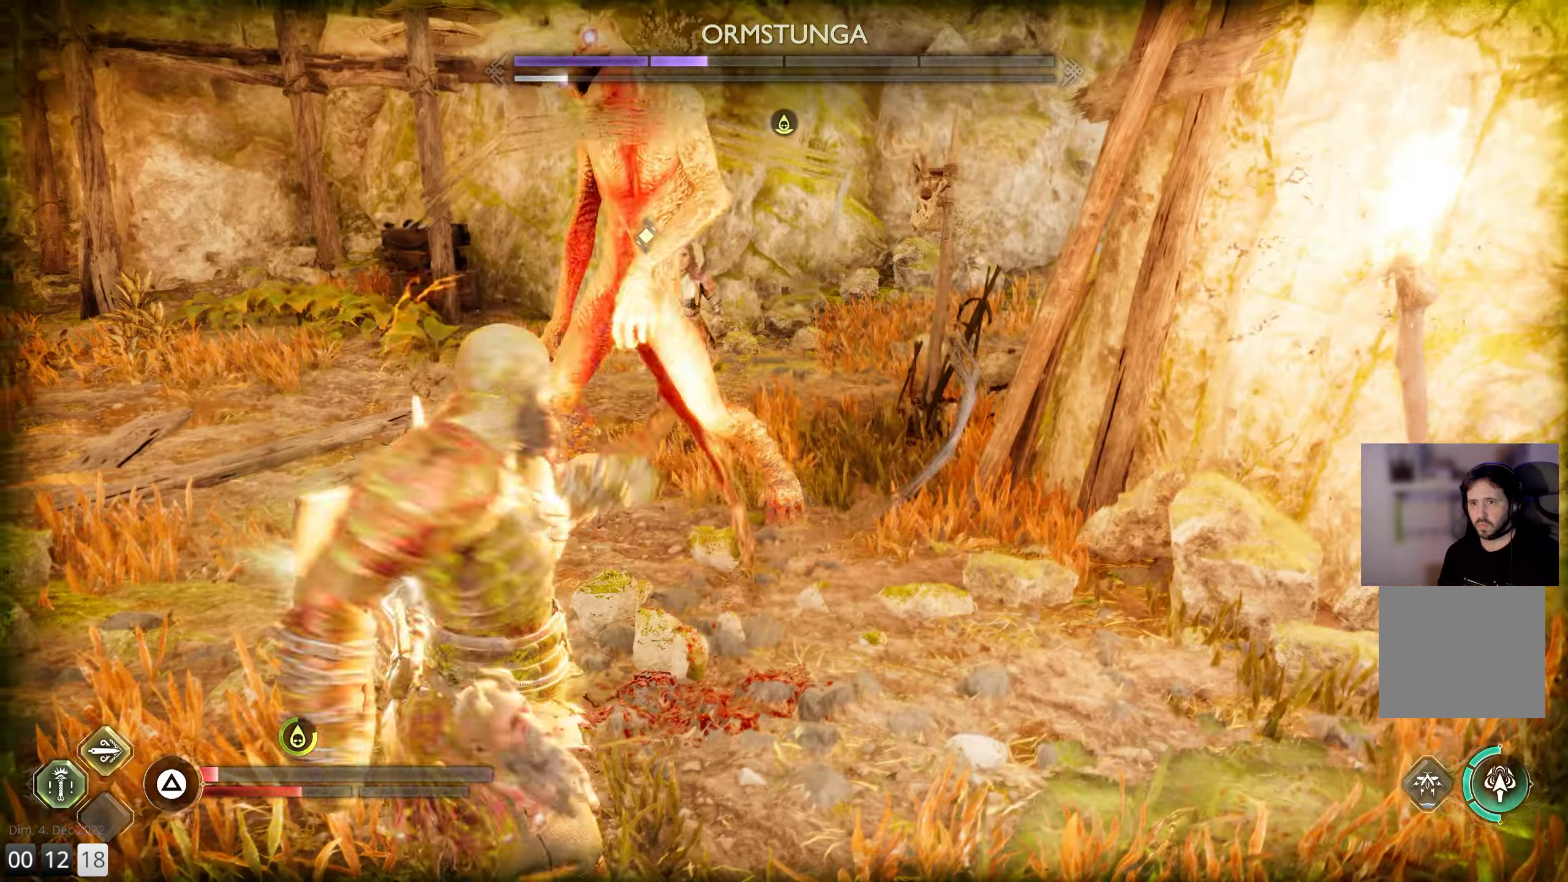
{"buttons": [], "left_stick": "up-right", "right_stick": "center", "events": [[266, "left_stick", "up-right"], [466, "L1", "up"]]}
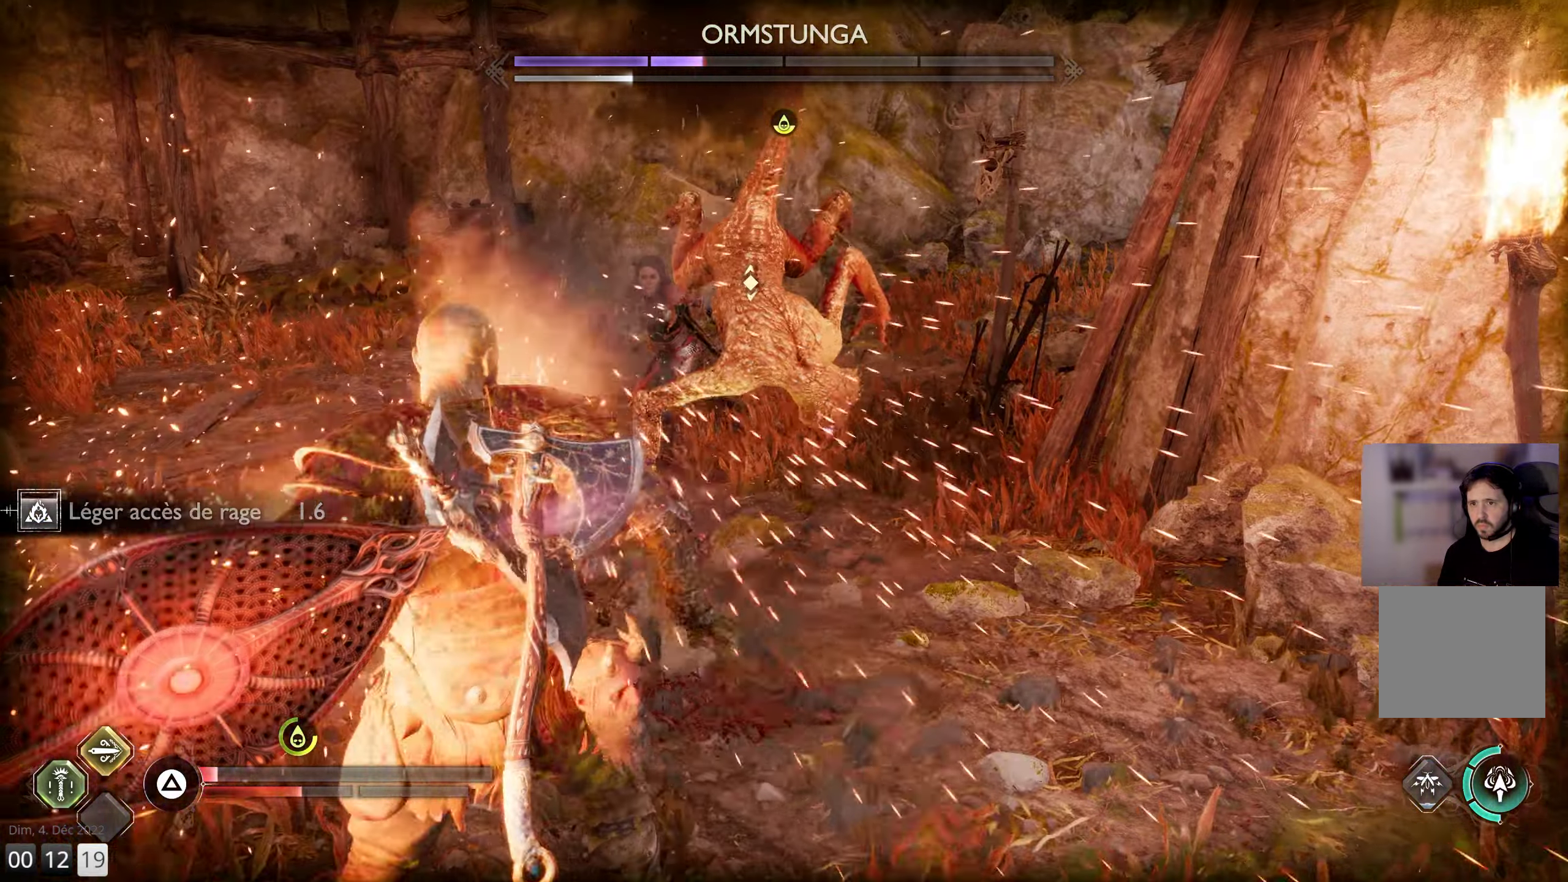
{"buttons": ["L1"], "left_stick": "up-right", "right_stick": "center", "events": [[166, "L1", "down"], [266, "L1", "up"], [333, "L1", "down"]]}
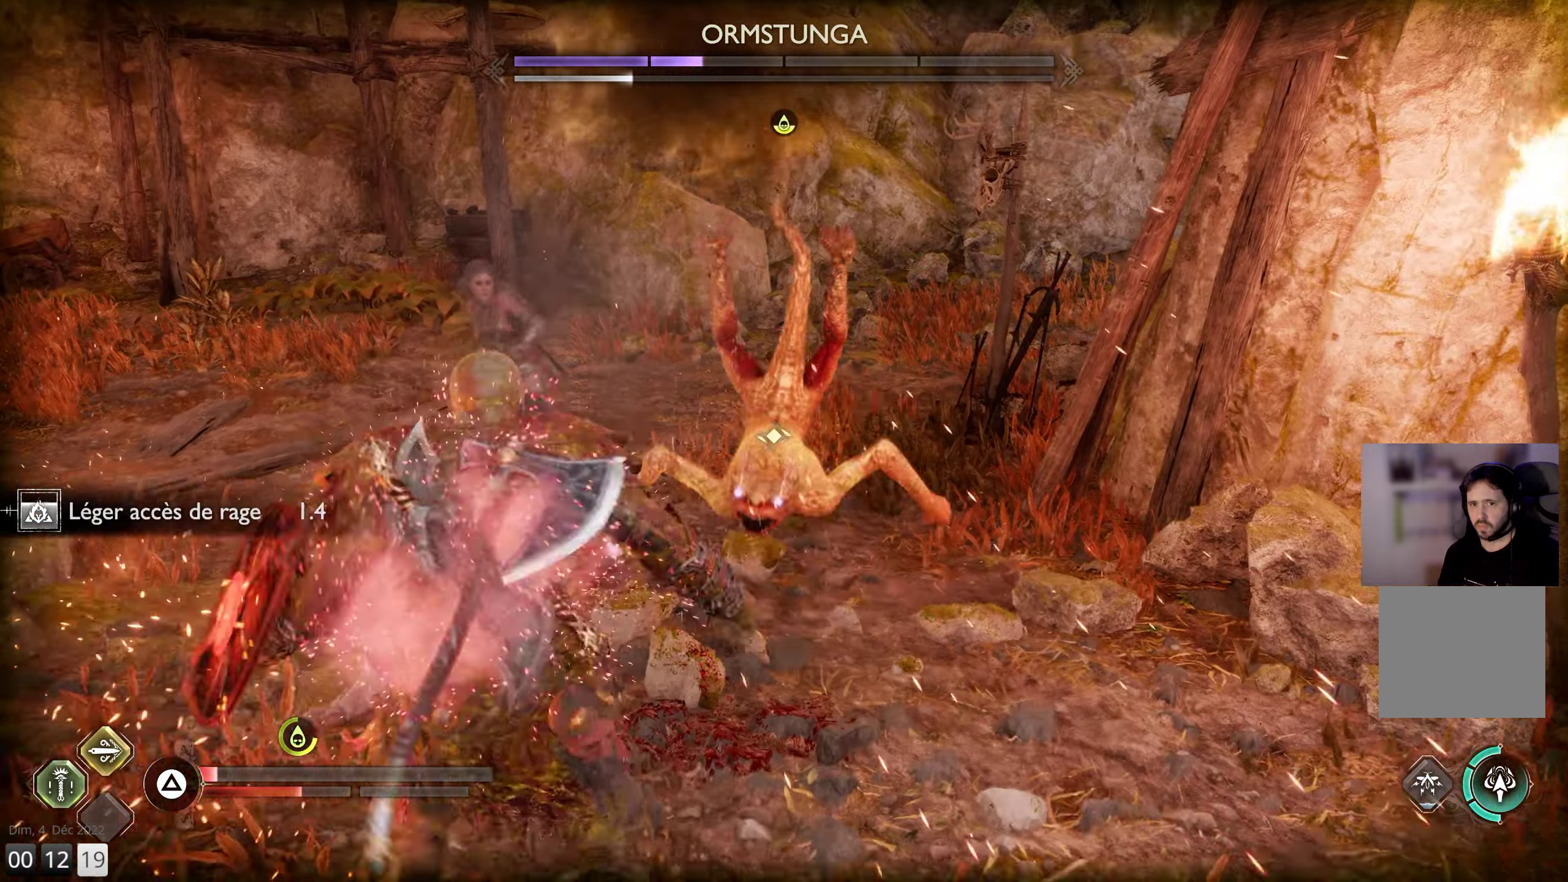
{"buttons": ["L1"], "left_stick": "up-right", "right_stick": "center", "events": []}
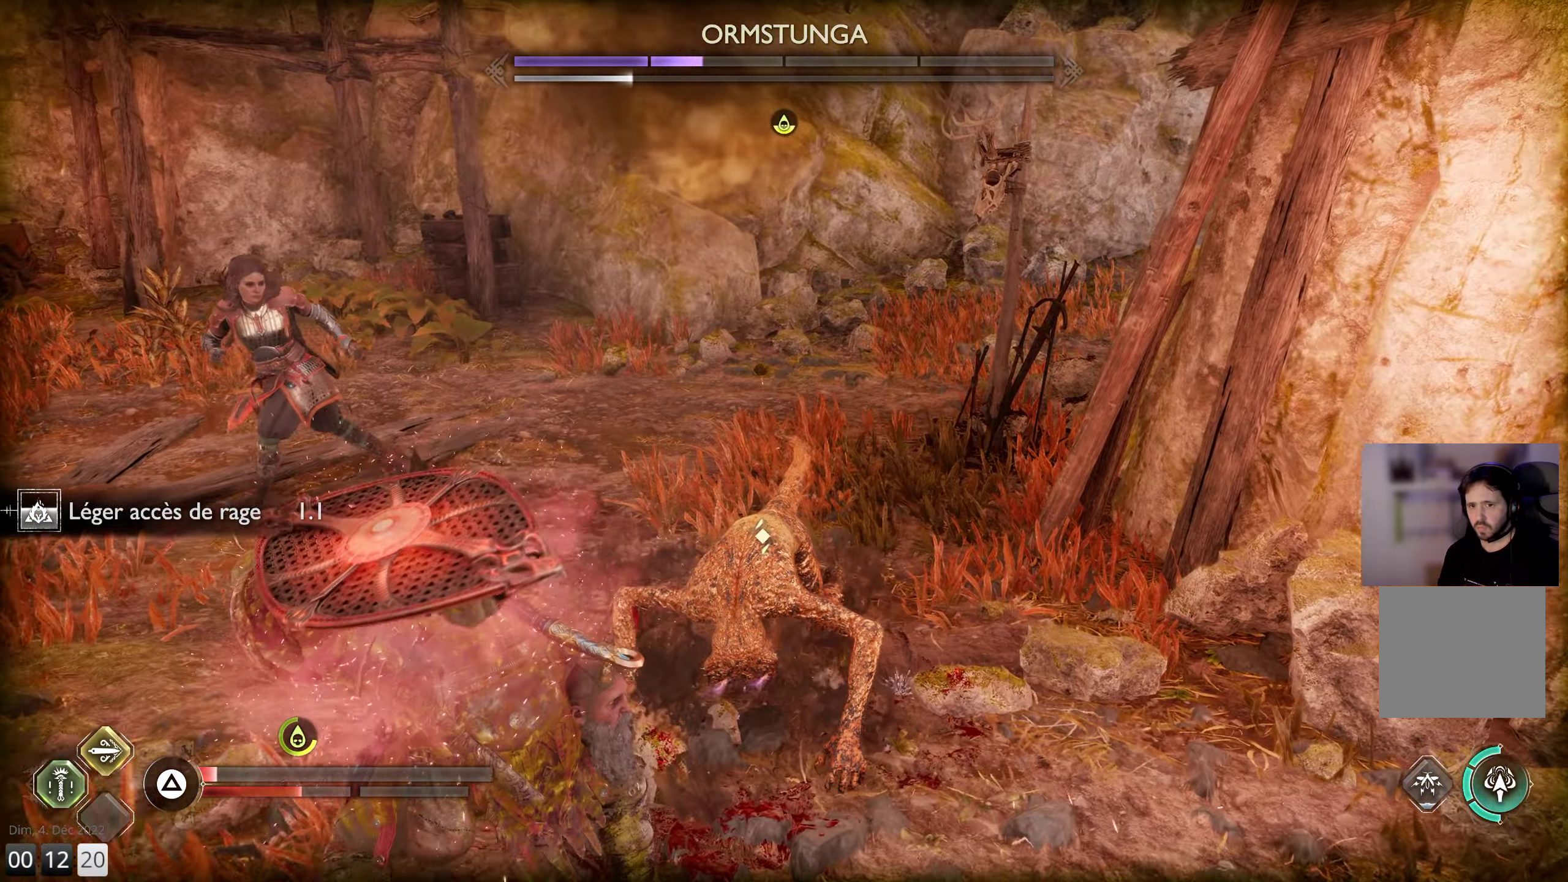
{"buttons": ["L1"], "left_stick": "up-right", "right_stick": "down-right", "events": [[116, "right_stick", "down-right"]]}
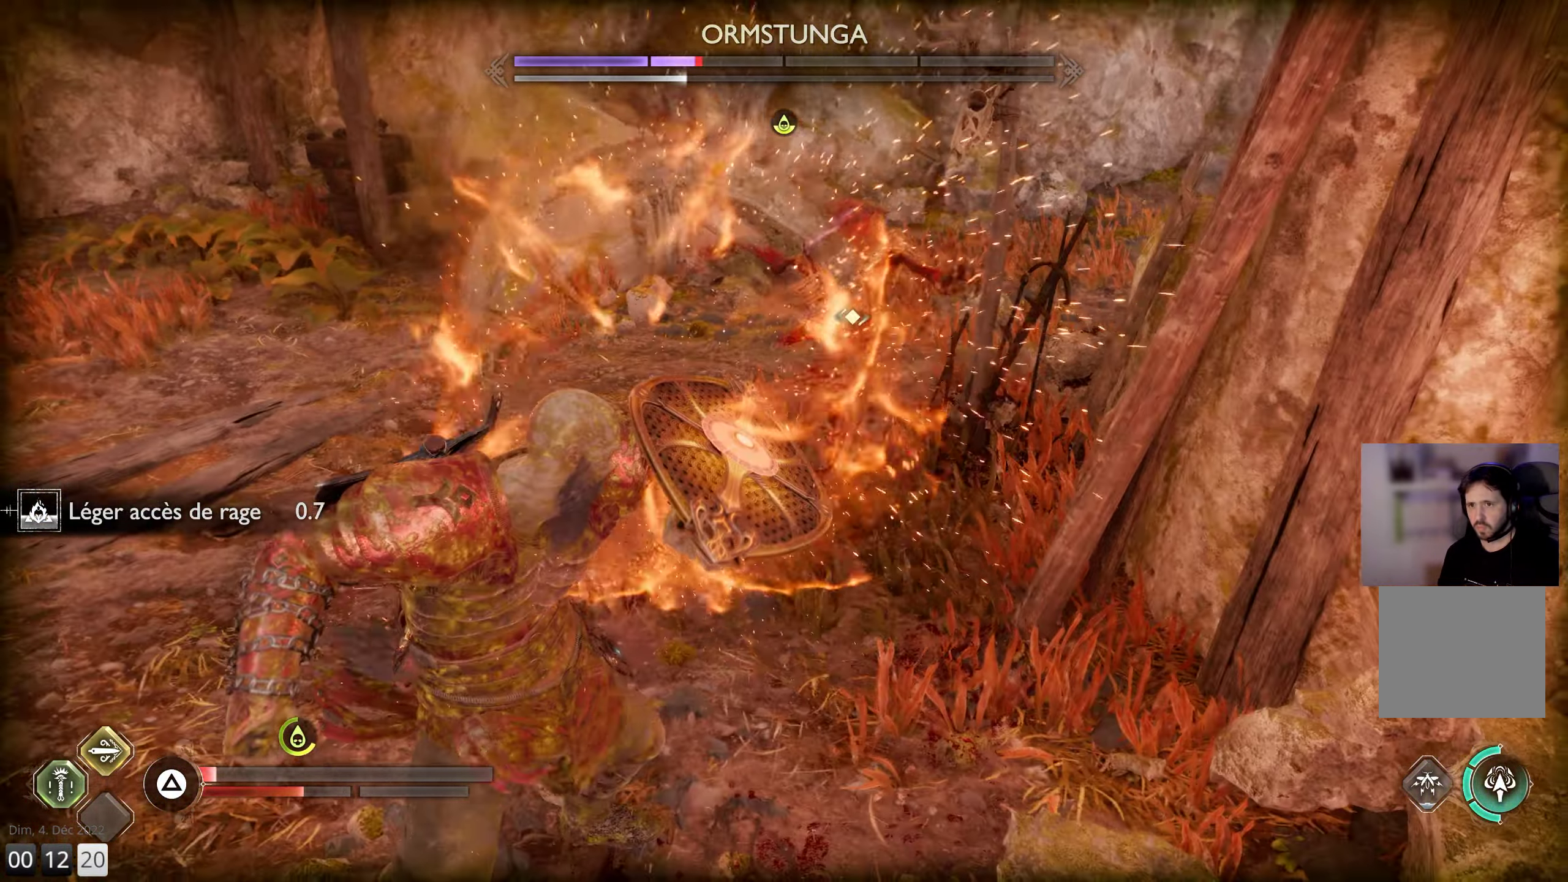
{"buttons": ["R1"], "left_stick": "up-right", "right_stick": "center", "events": [[150, "L1", "up"], [200, "right_stick", "center"], [416, "R1", "down"]]}
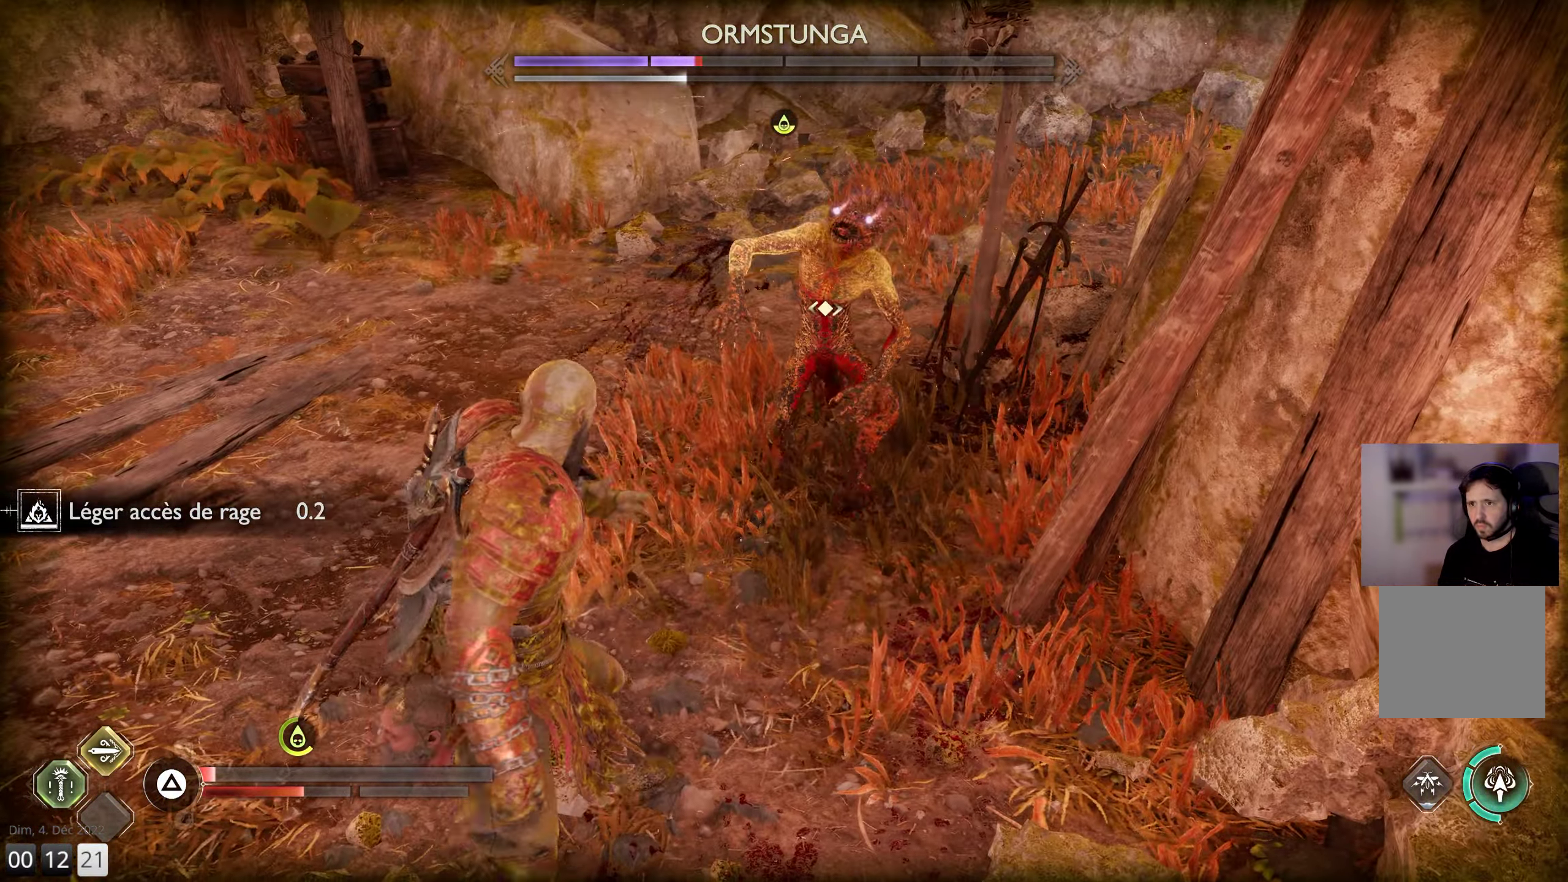
{"buttons": [], "left_stick": "up-right", "right_stick": "right", "events": [[66, "R1", "up"], [133, "R1", "down"], [183, "right_stick", "right"], [250, "R1", "up"], [333, "R1", "down"], [433, "R1", "up"]]}
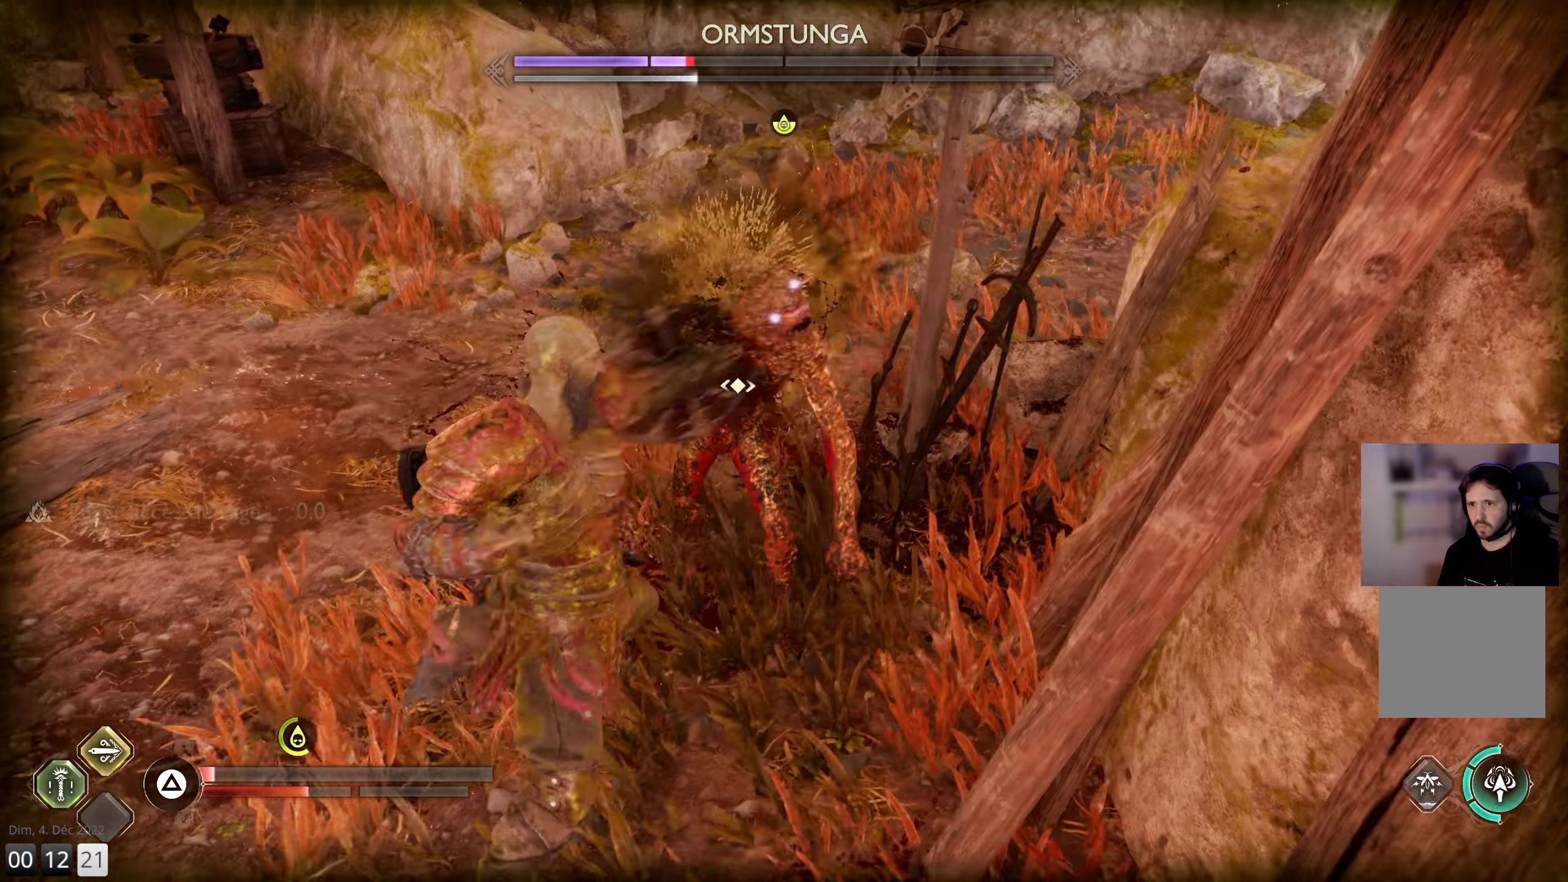
{"buttons": ["R1"], "left_stick": "up-right", "right_stick": "up", "events": [[33, "R1", "down"], [133, "R1", "up"], [183, "right_stick", "up-right"], [216, "R1", "down"], [233, "right_stick", "up"], [316, "R1", "up"], [333, "right_stick", "center"], [400, "R1", "down"], [400, "right_stick", "up"]]}
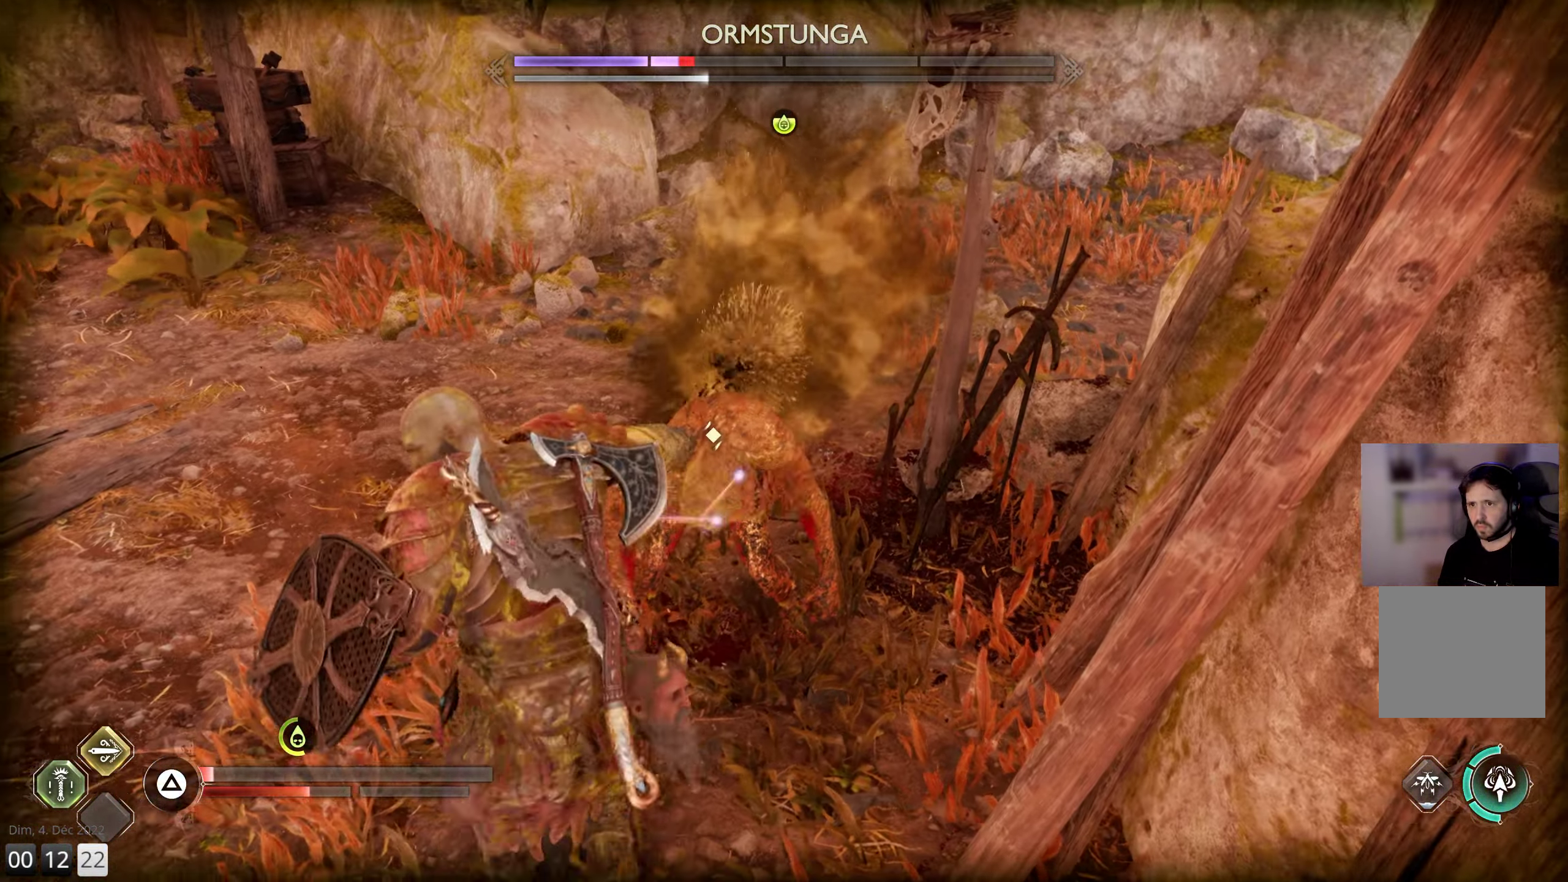
{"buttons": ["R1"], "left_stick": "up-right", "right_stick": "center", "events": [[16, "R1", "up"], [66, "right_stick", "up-right"], [100, "R1", "down"], [200, "R1", "up"], [283, "R1", "down"], [400, "R1", "up"], [416, "right_stick", "center"], [483, "R1", "down"]]}
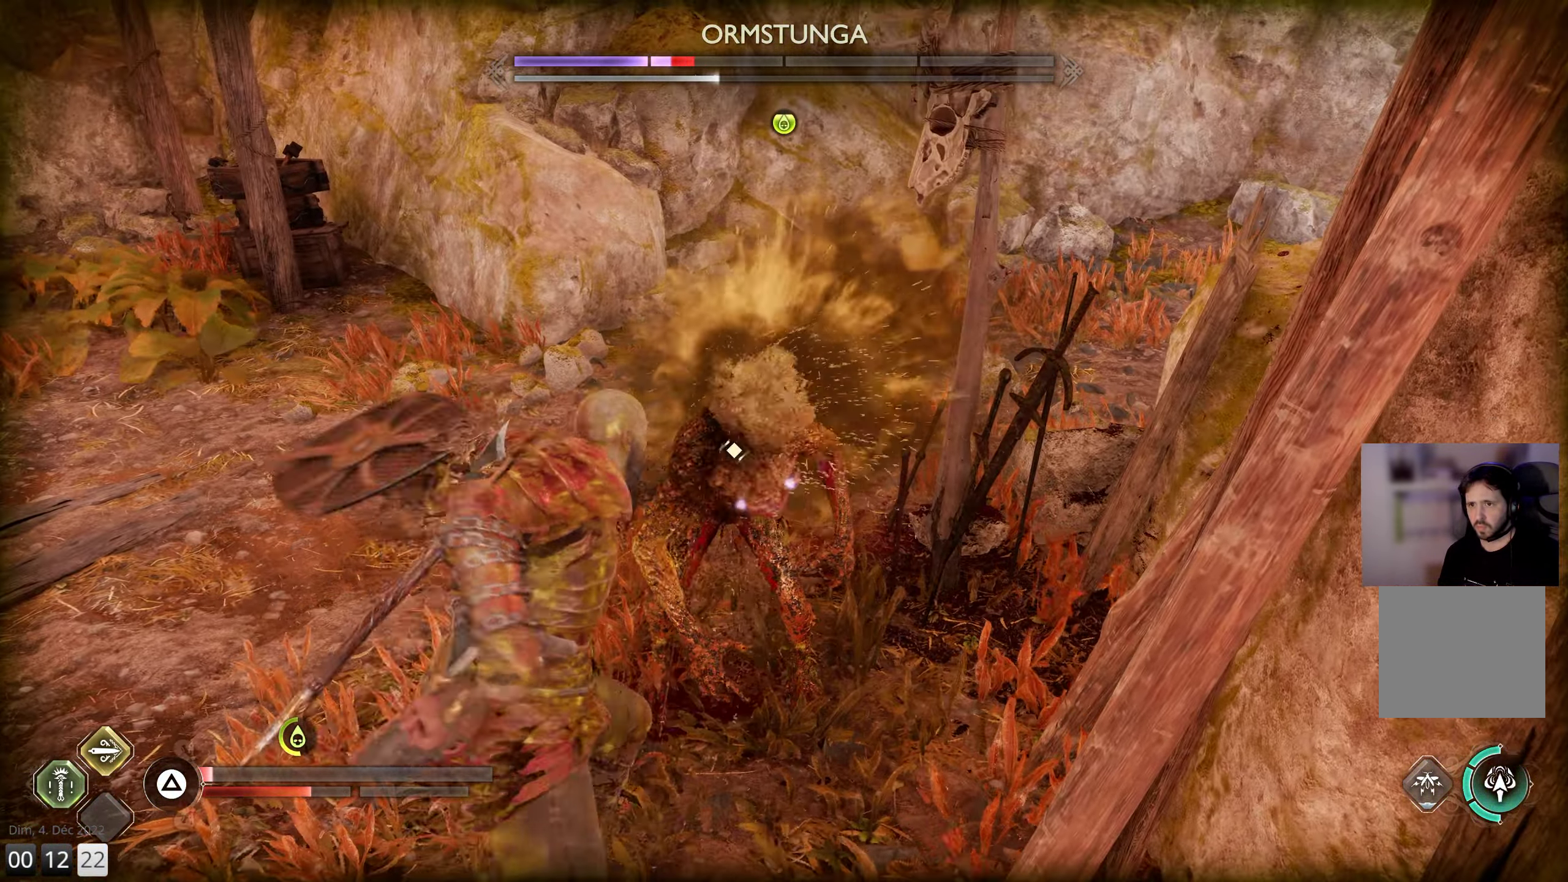
{"buttons": [], "left_stick": "up", "right_stick": "left", "events": [[16, "right_stick", "up"], [83, "right_stick", "center"], [100, "R1", "up"], [200, "R1", "down"], [300, "R1", "up"], [383, "R1", "down"], [466, "right_stick", "left"], [500, "R1", "up"], [500, "left_stick", "up"]]}
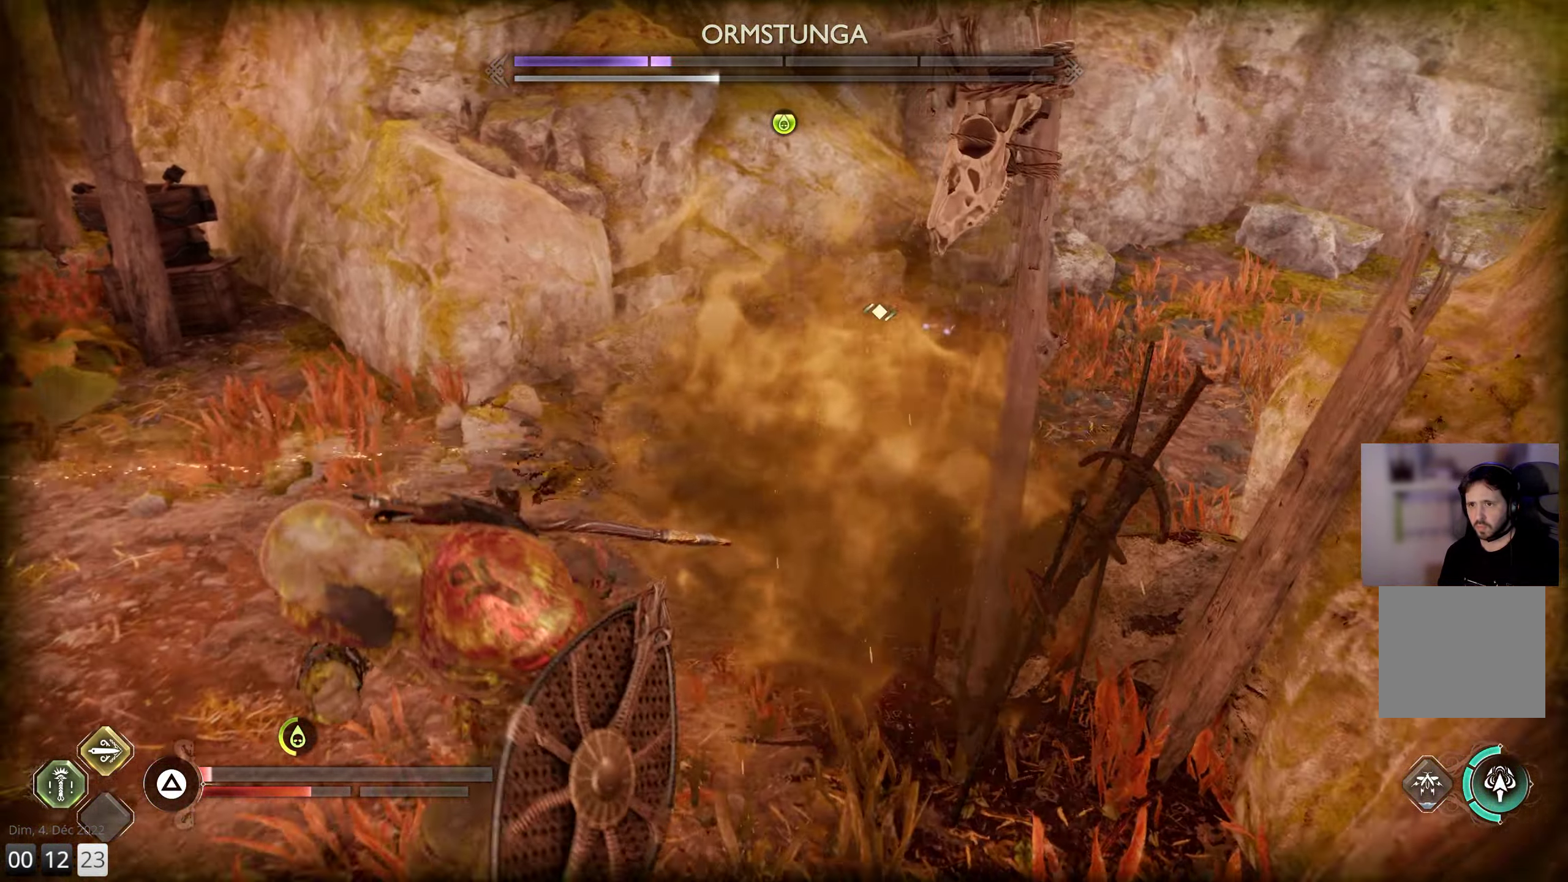
{"buttons": [], "left_stick": "up", "right_stick": "center", "events": [[216, "right_stick", "right"], [483, "right_stick", "center"]]}
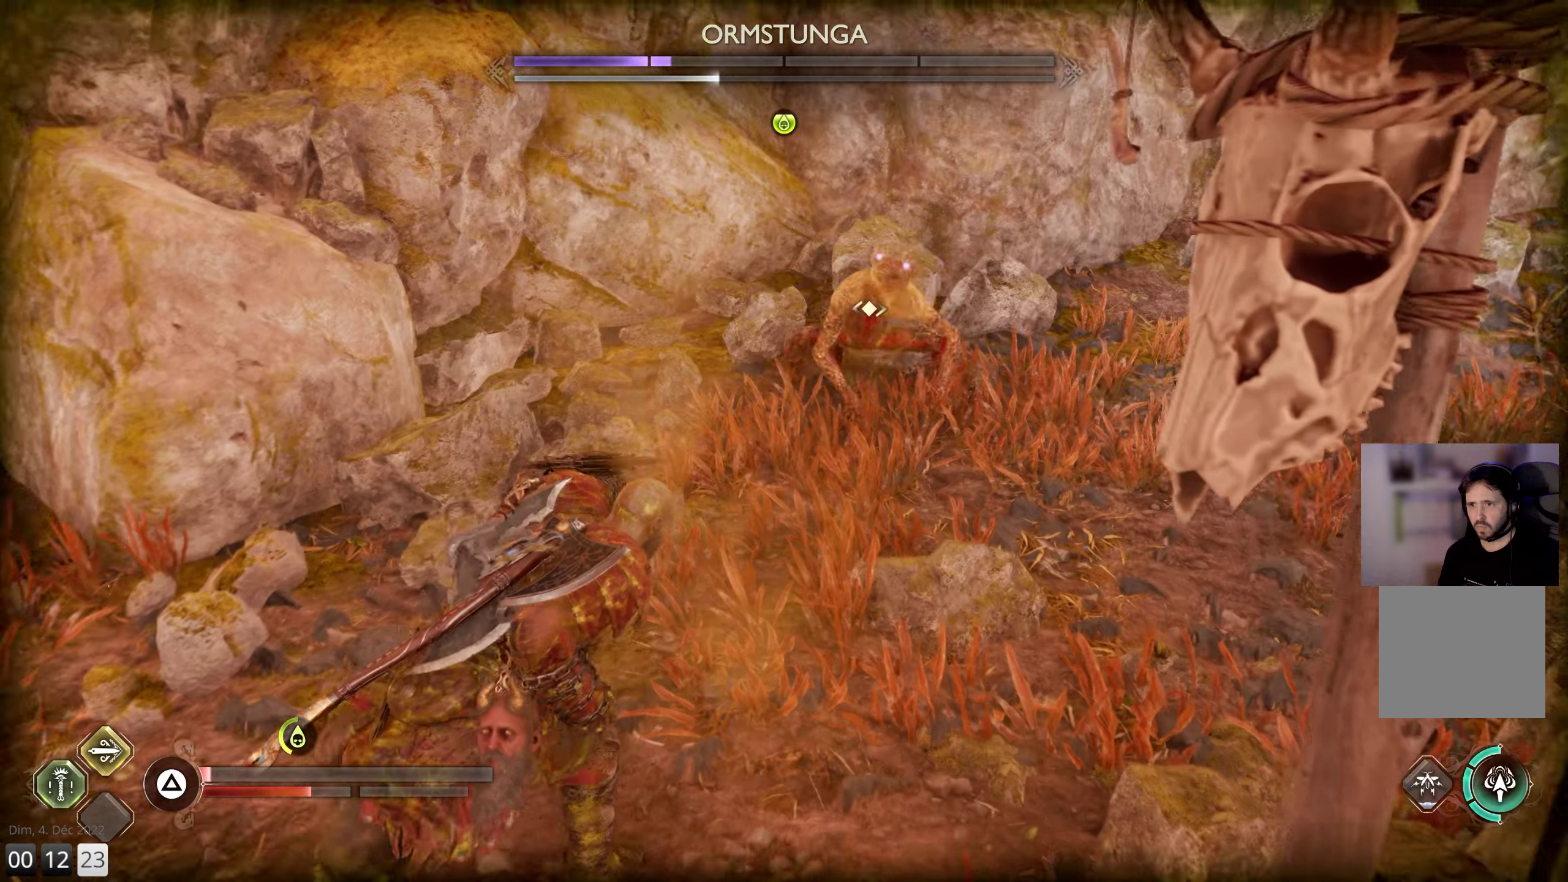
{"buttons": [], "left_stick": "up-right", "right_stick": "center", "events": [[217, "right_stick", "right"], [250, "left_stick", "up-right"], [467, "right_stick", "center"]]}
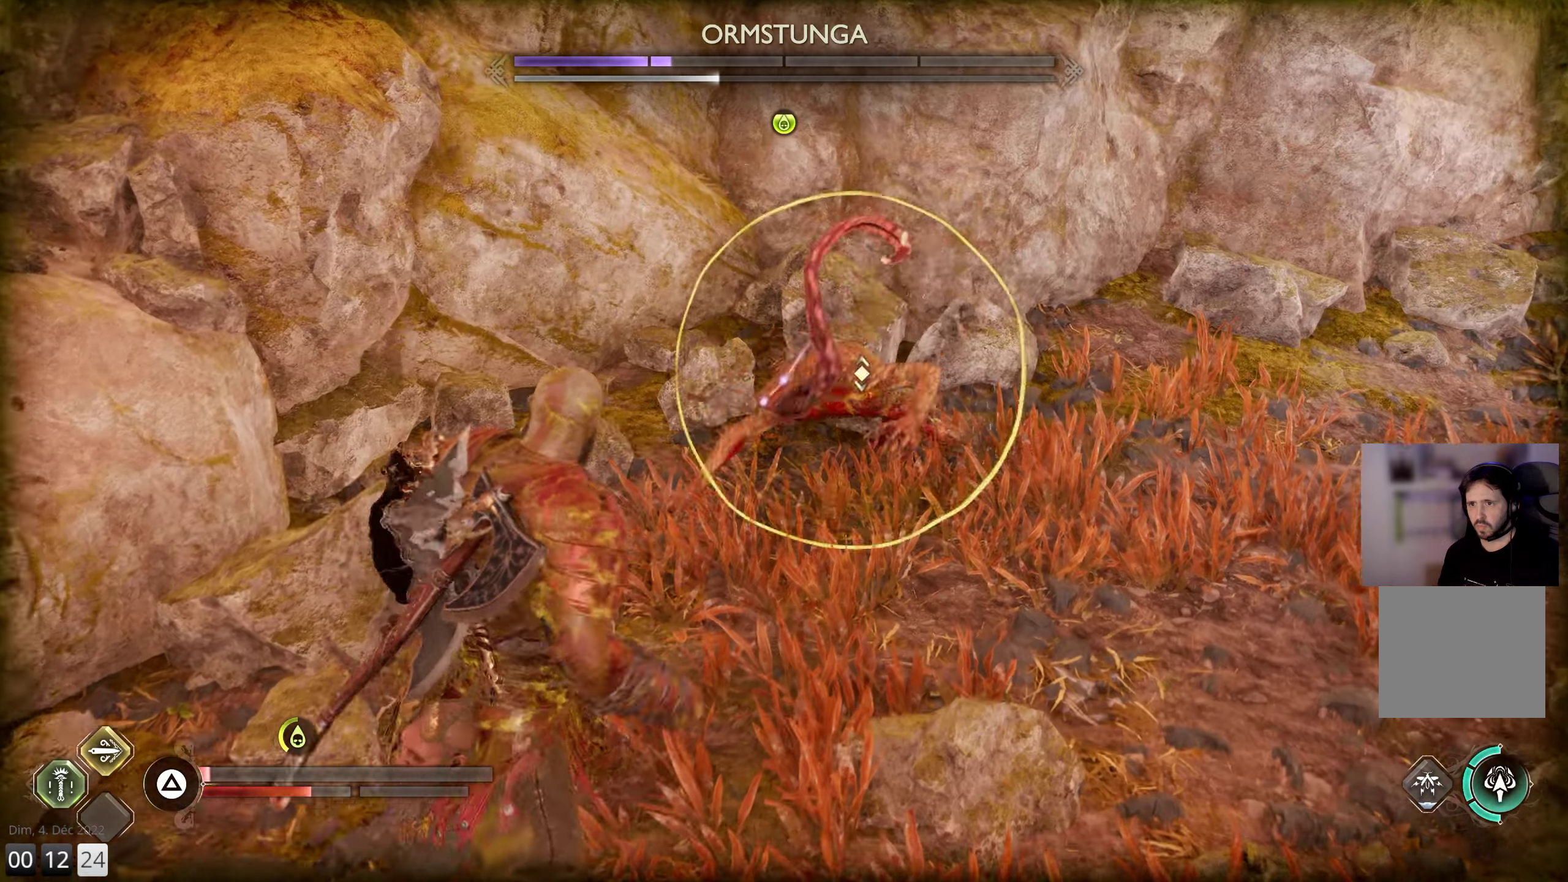
{"buttons": ["L1"], "left_stick": "up-right", "right_stick": "center", "events": [[50, "L1", "down"]]}
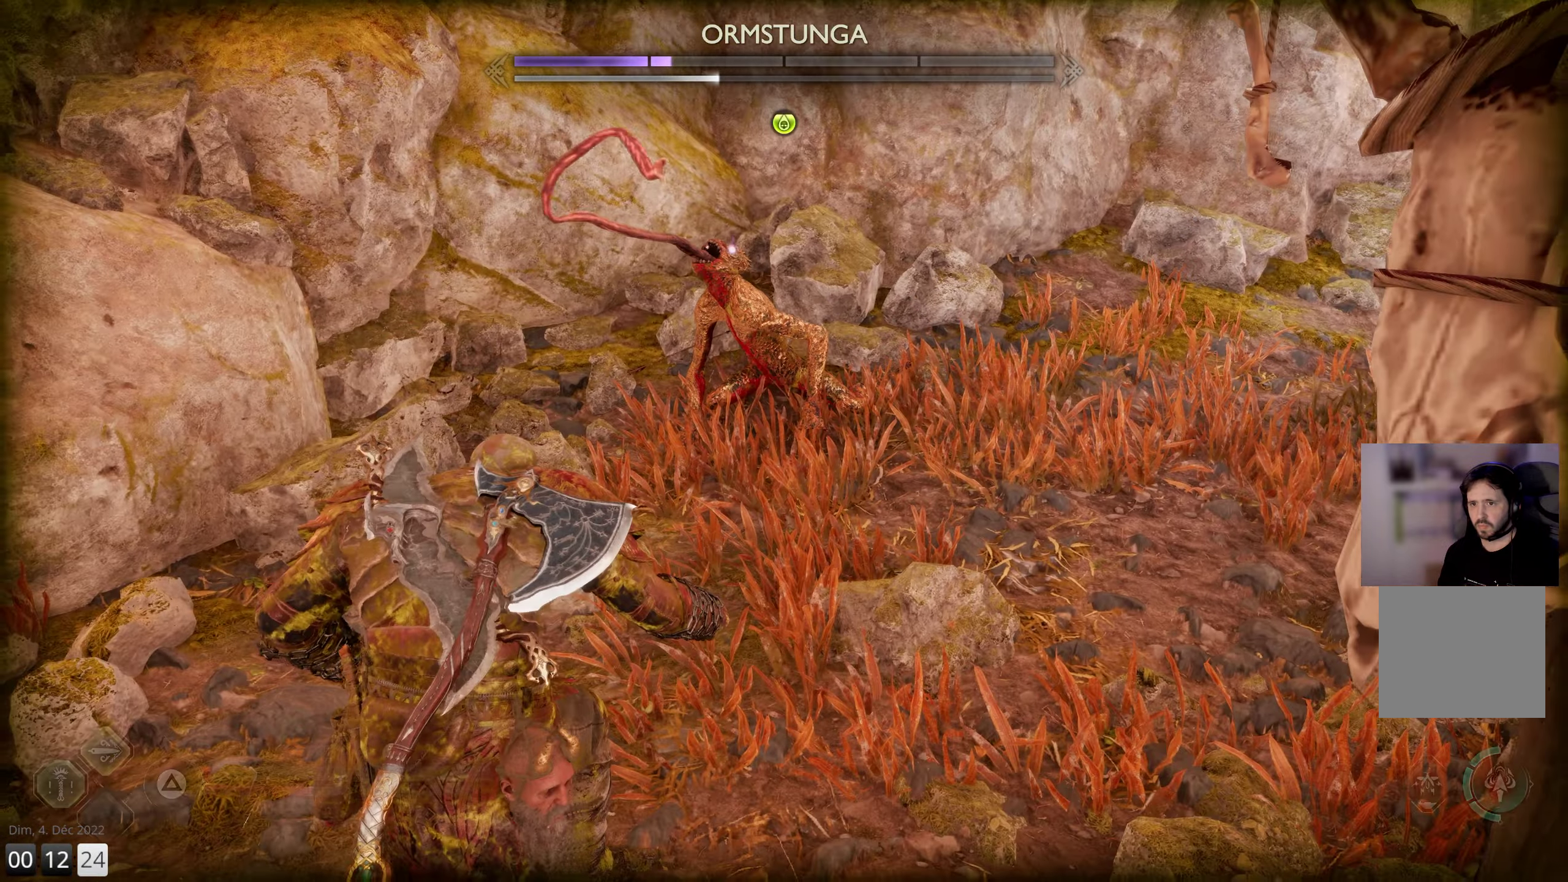
{"buttons": [], "left_stick": "center", "right_stick": "center", "events": [[117, "L1", "up"], [417, "left_stick", "center"]]}
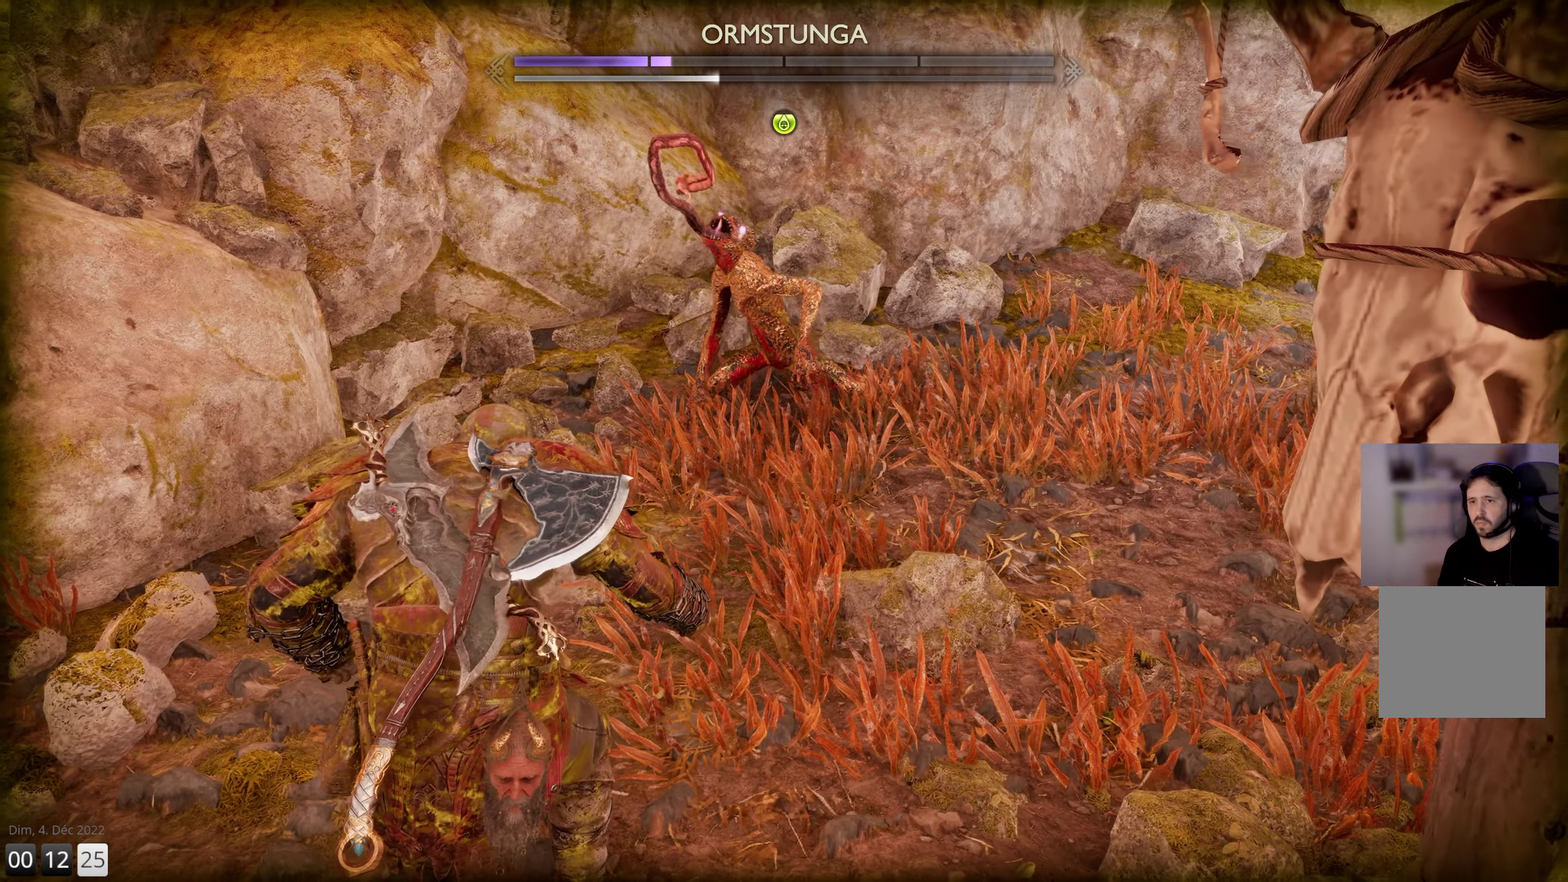
{"buttons": [], "left_stick": "center", "right_stick": "center", "events": [[167, "left_stick", "right"], [267, "left_stick", "center"]]}